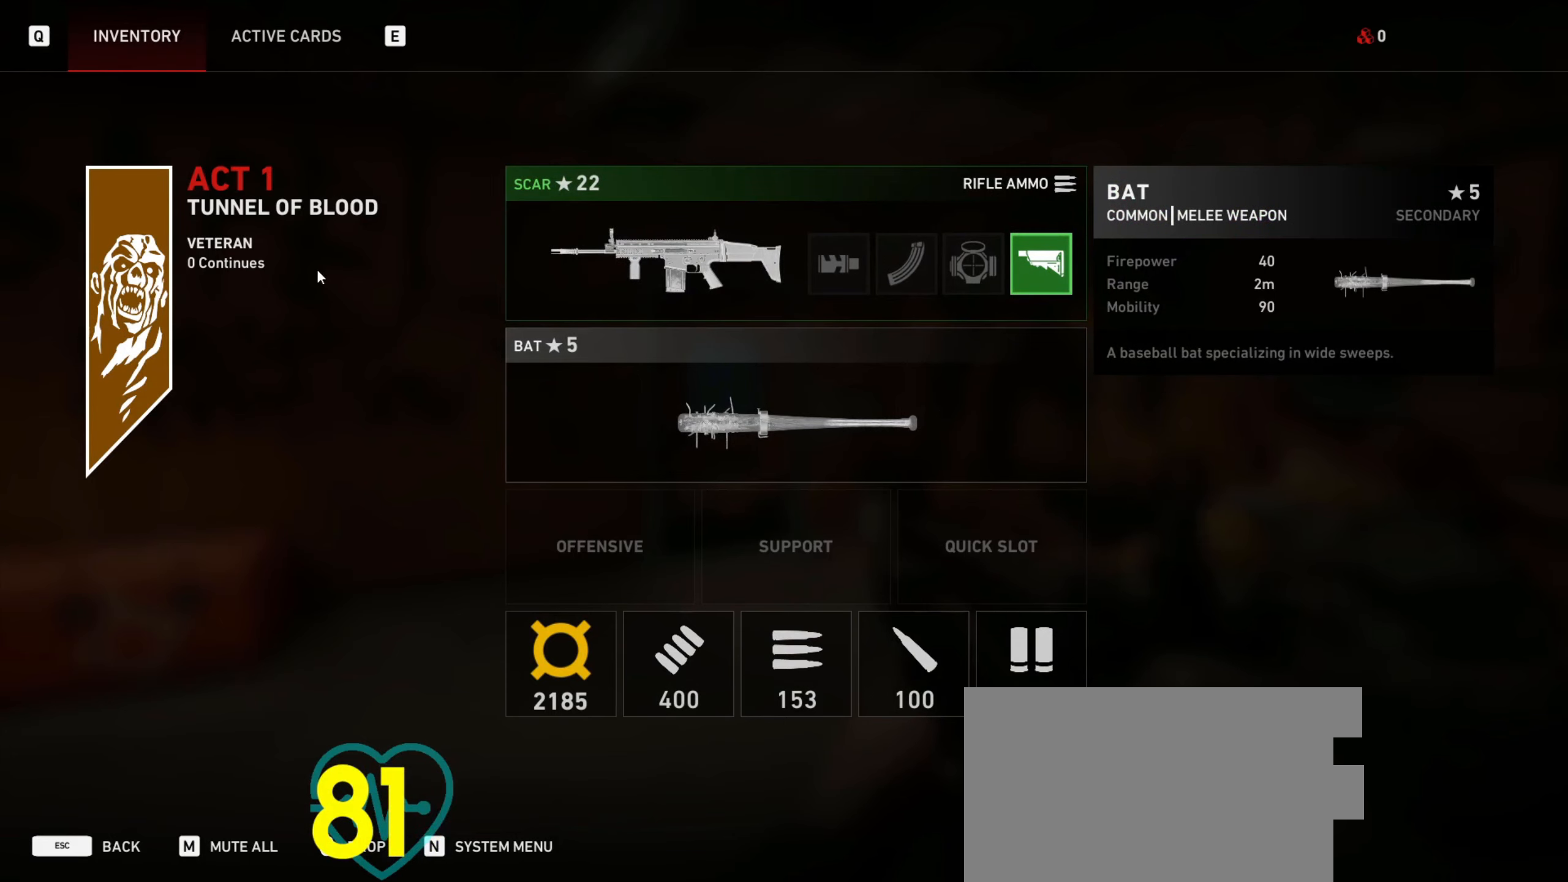
Gameplay with keyboard and mouse; each line is a JSON object with the keys and mouse buttons held at the frame after it. "events" lists presses ("down") and releases ("up") of "1", "2", "3", "4", "a", "alt", "c", "ctrl", "d", "e", "f", "q", "r", "s", "shift", "space", "tab", "v", "w", "x", "z", "mouse_left", "mouse_wheel" and "mouse_right" between this image and that frame as [ms after this image, input, new state], when the widget could be followed in between. "mouse_left", "mouse_wheel", "mouse_right" = the "left", "wheel", "right" buttons of the "mouse" list. No other keys are recorded. "wheel" means that the mouse wheel is clicked or scrolled. Not read: mouse_move.
{"keys": [], "mouse": [], "events": [[350, "tab", "down"], [500, "tab", "up"]]}
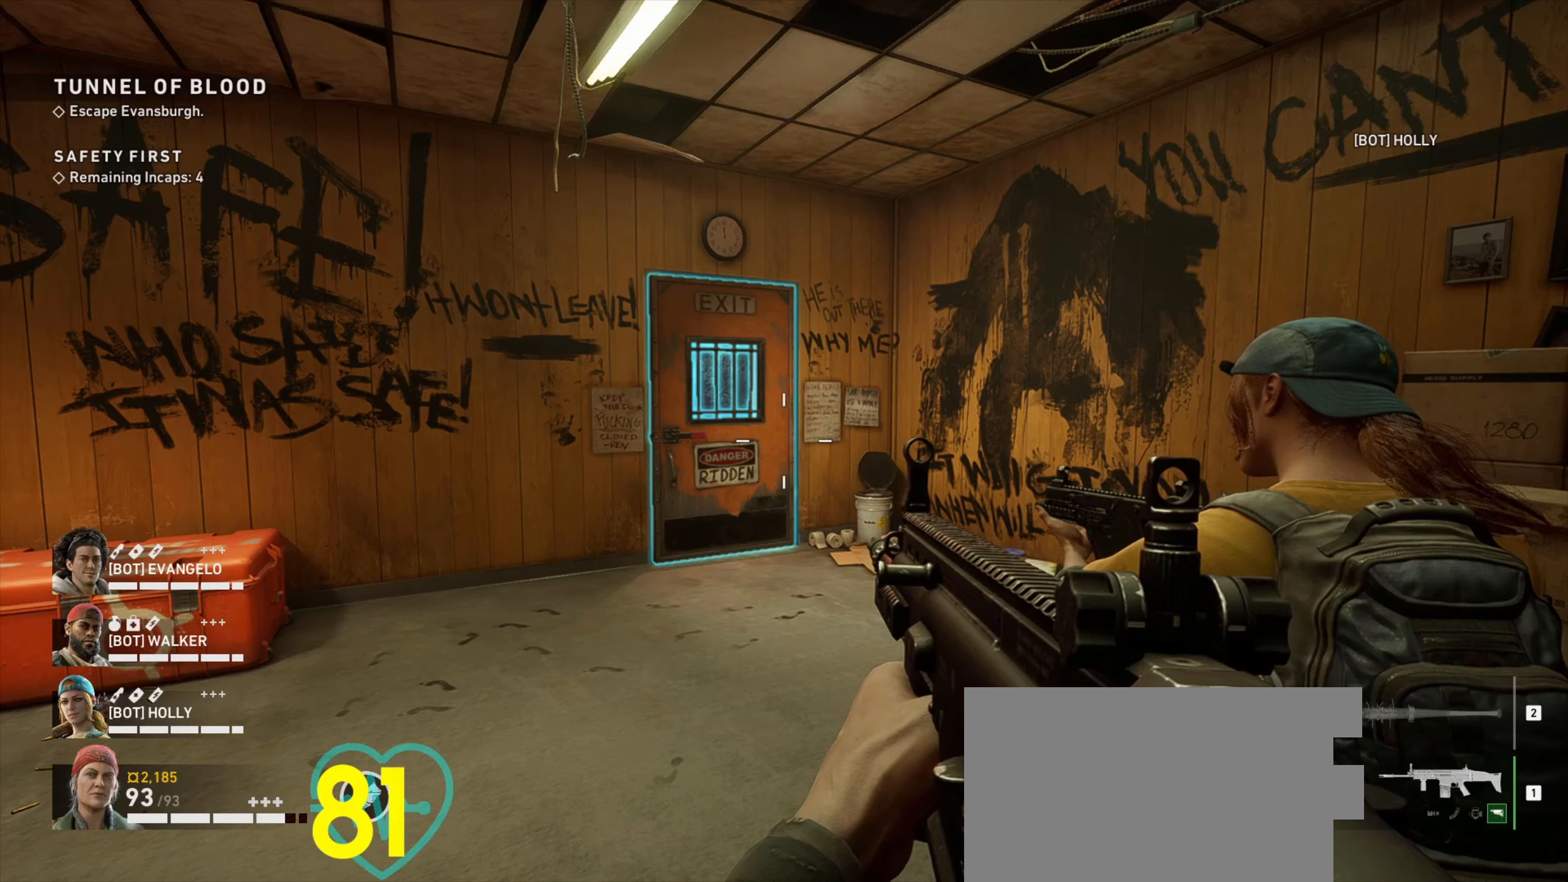
{"keys": [], "mouse": [], "events": []}
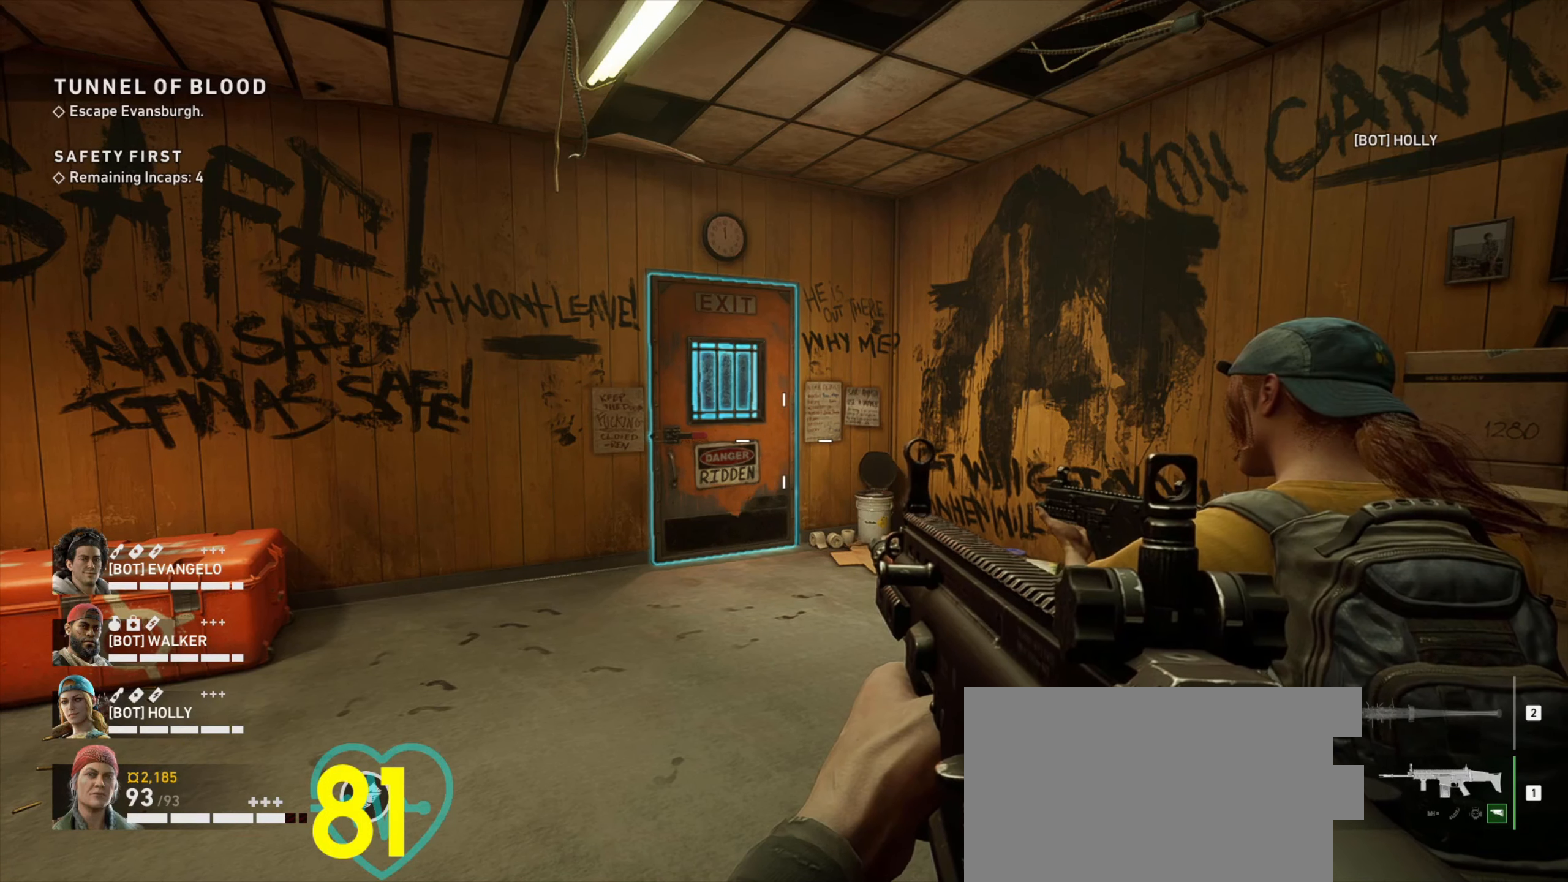
{"keys": [], "mouse": [], "events": []}
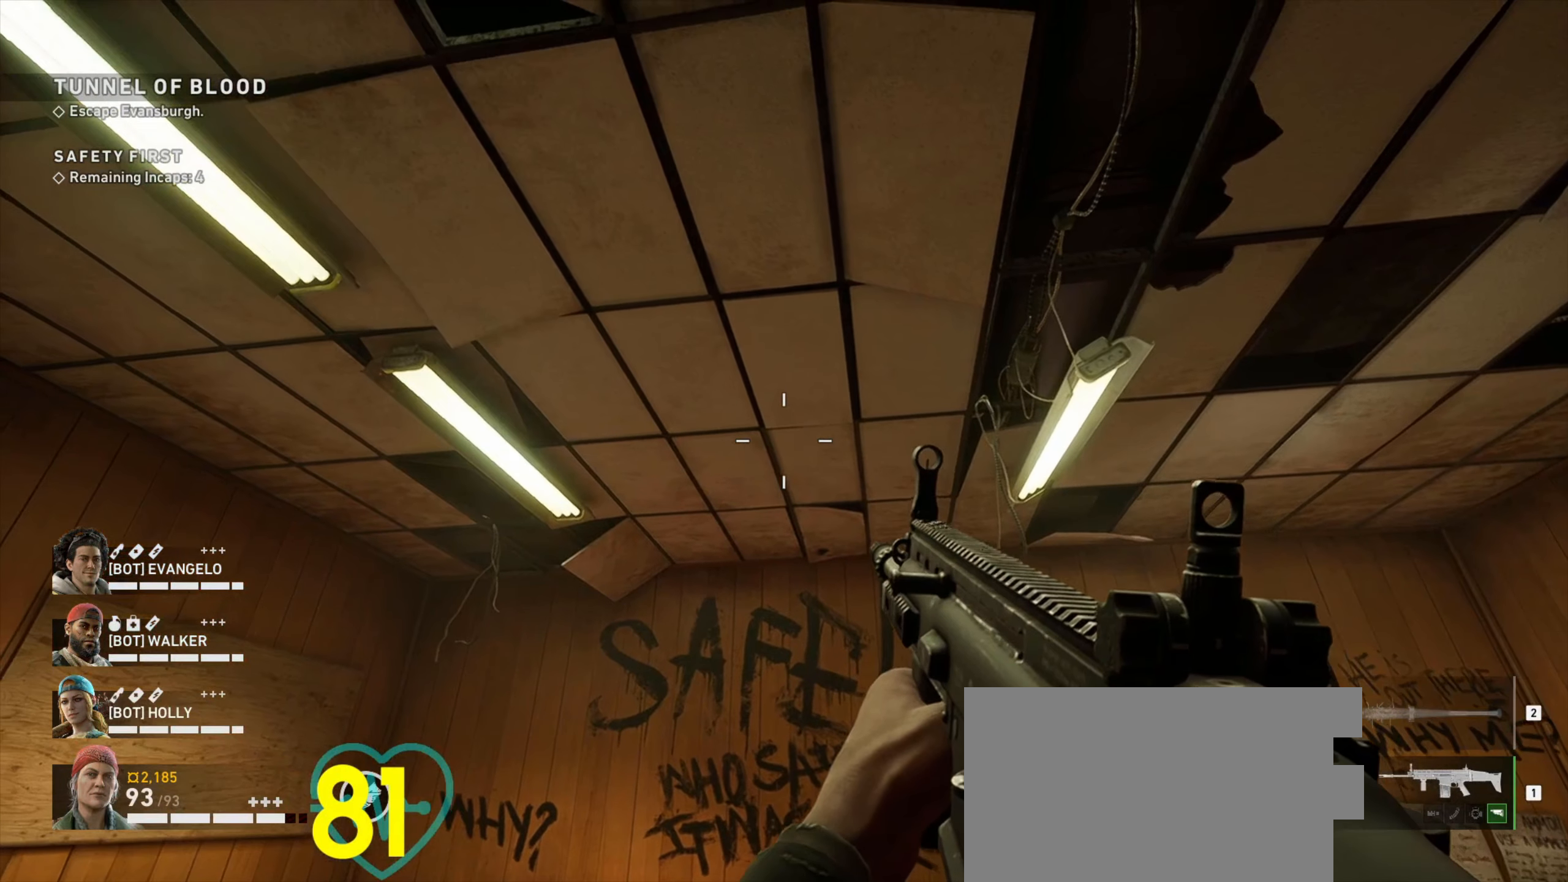
{"keys": ["d"], "mouse": [], "events": [[117, "d", "down"], [117, "w", "down"], [267, "w", "up"]]}
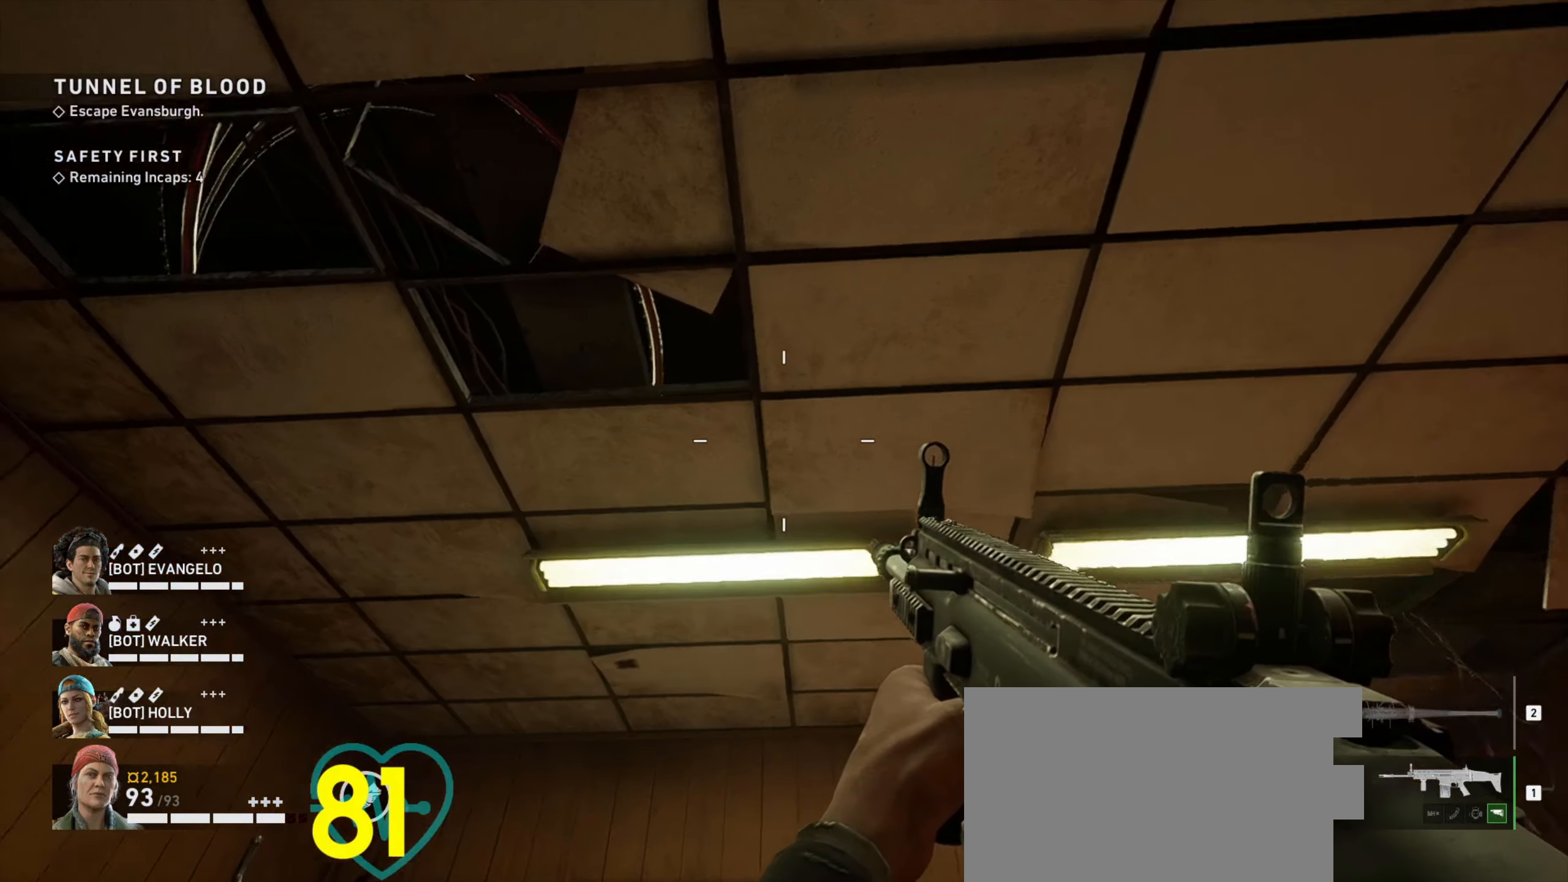
{"keys": [], "mouse": [], "events": [[34, "d", "up"]]}
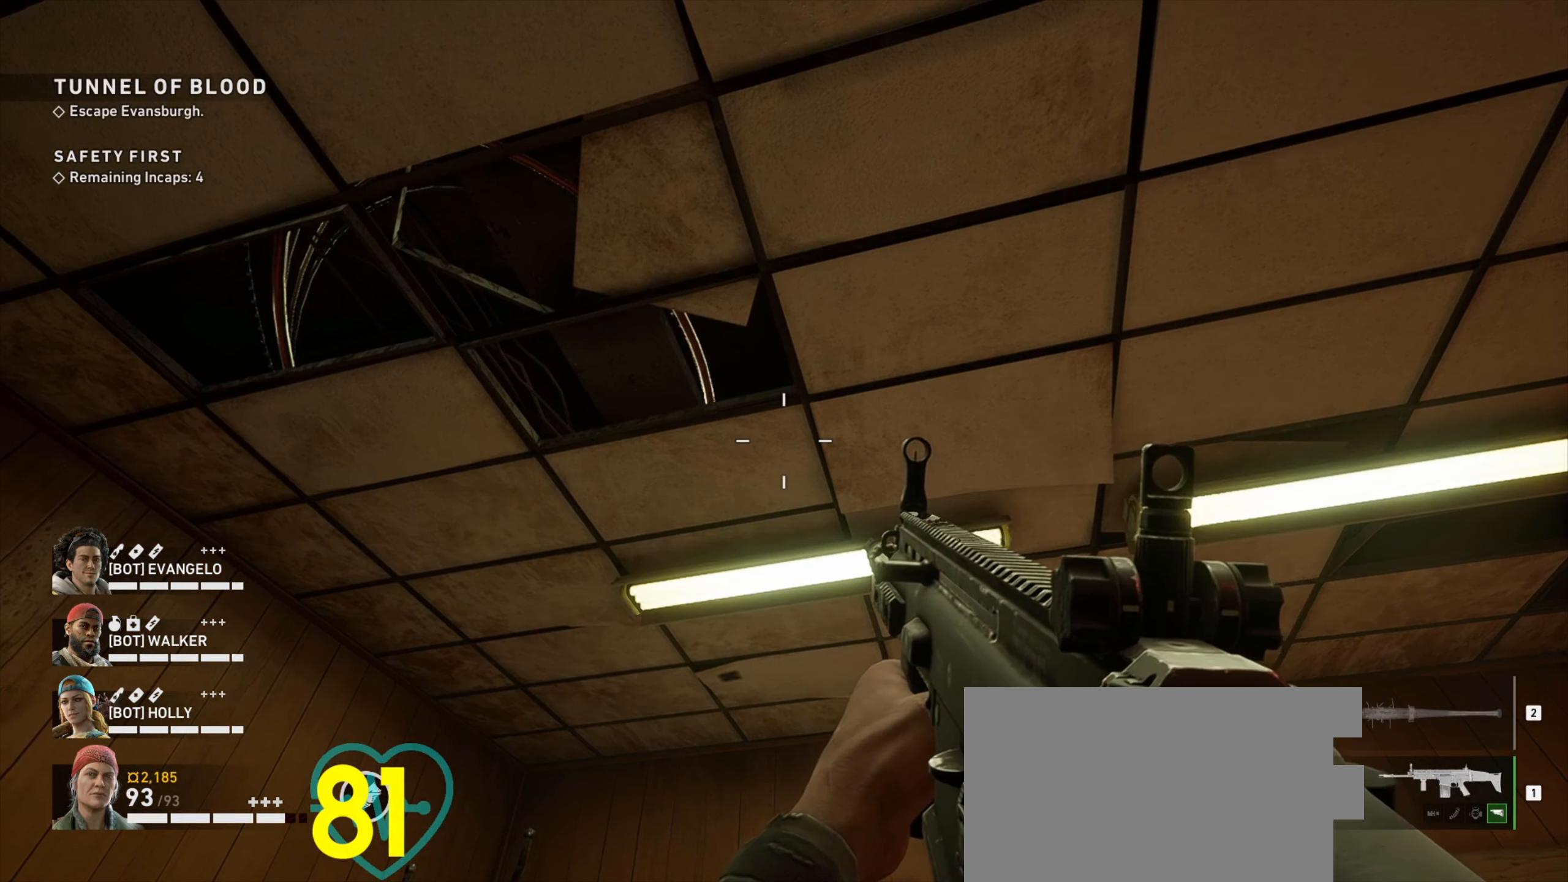
{"keys": [], "mouse": [], "events": []}
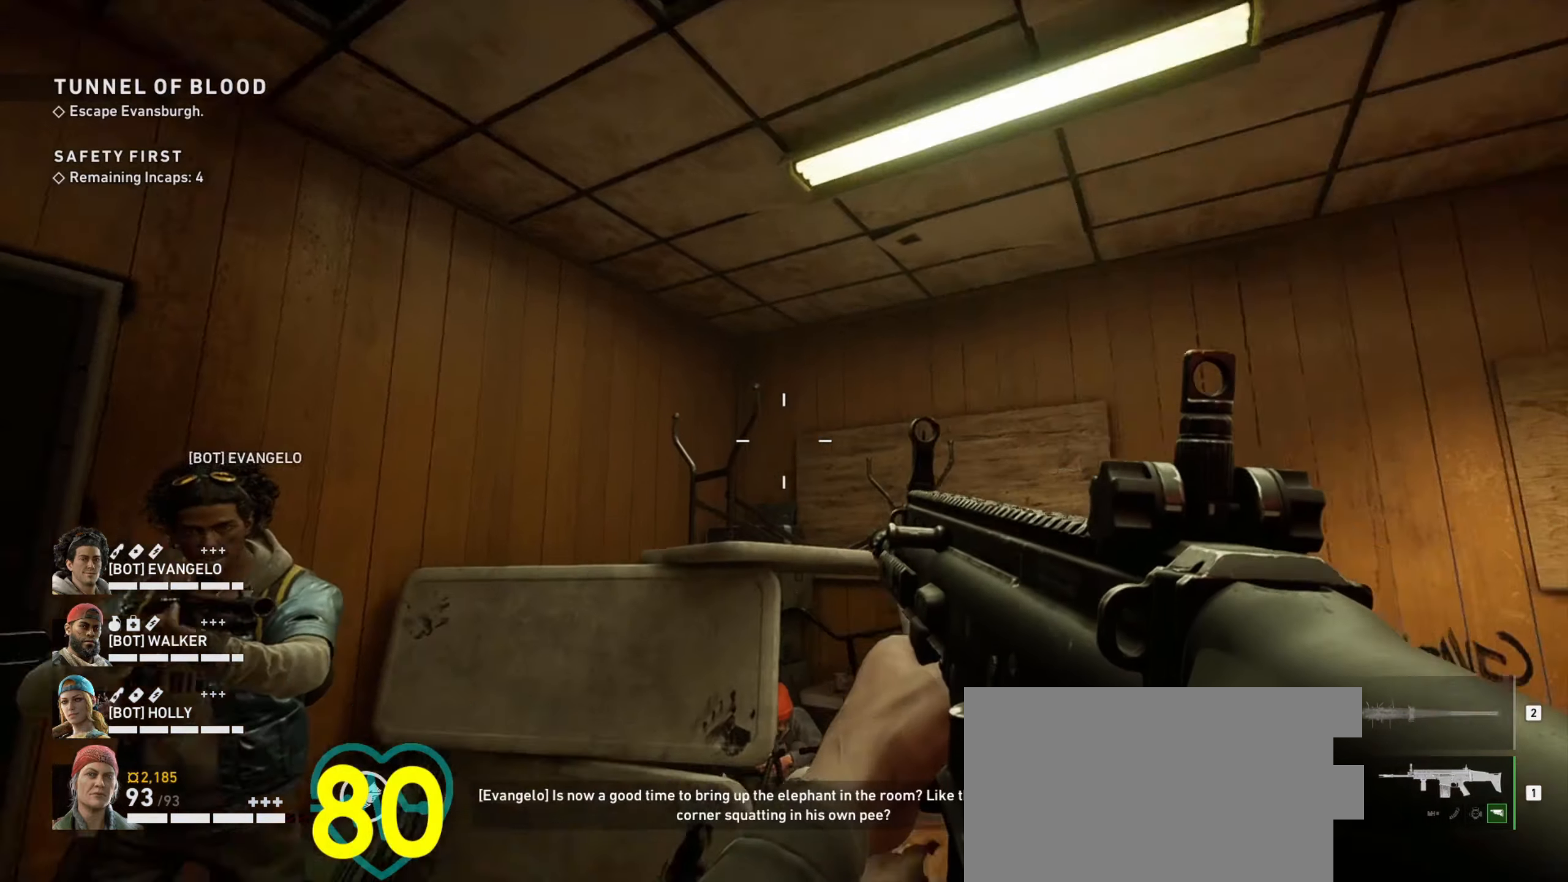
{"keys": [], "mouse": [], "events": []}
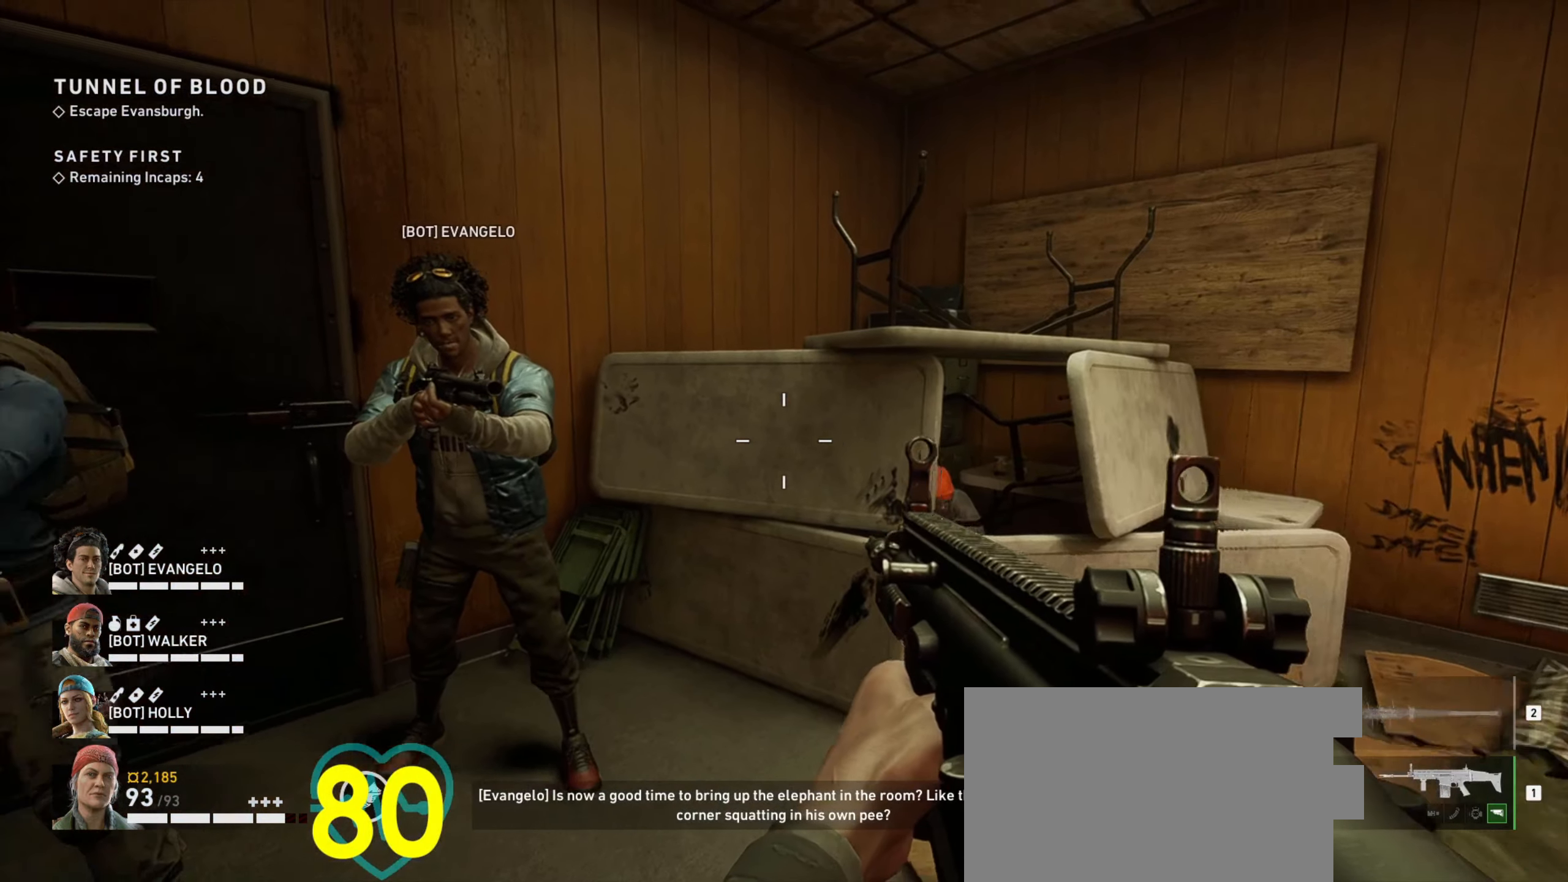
{"keys": [], "mouse": [], "events": []}
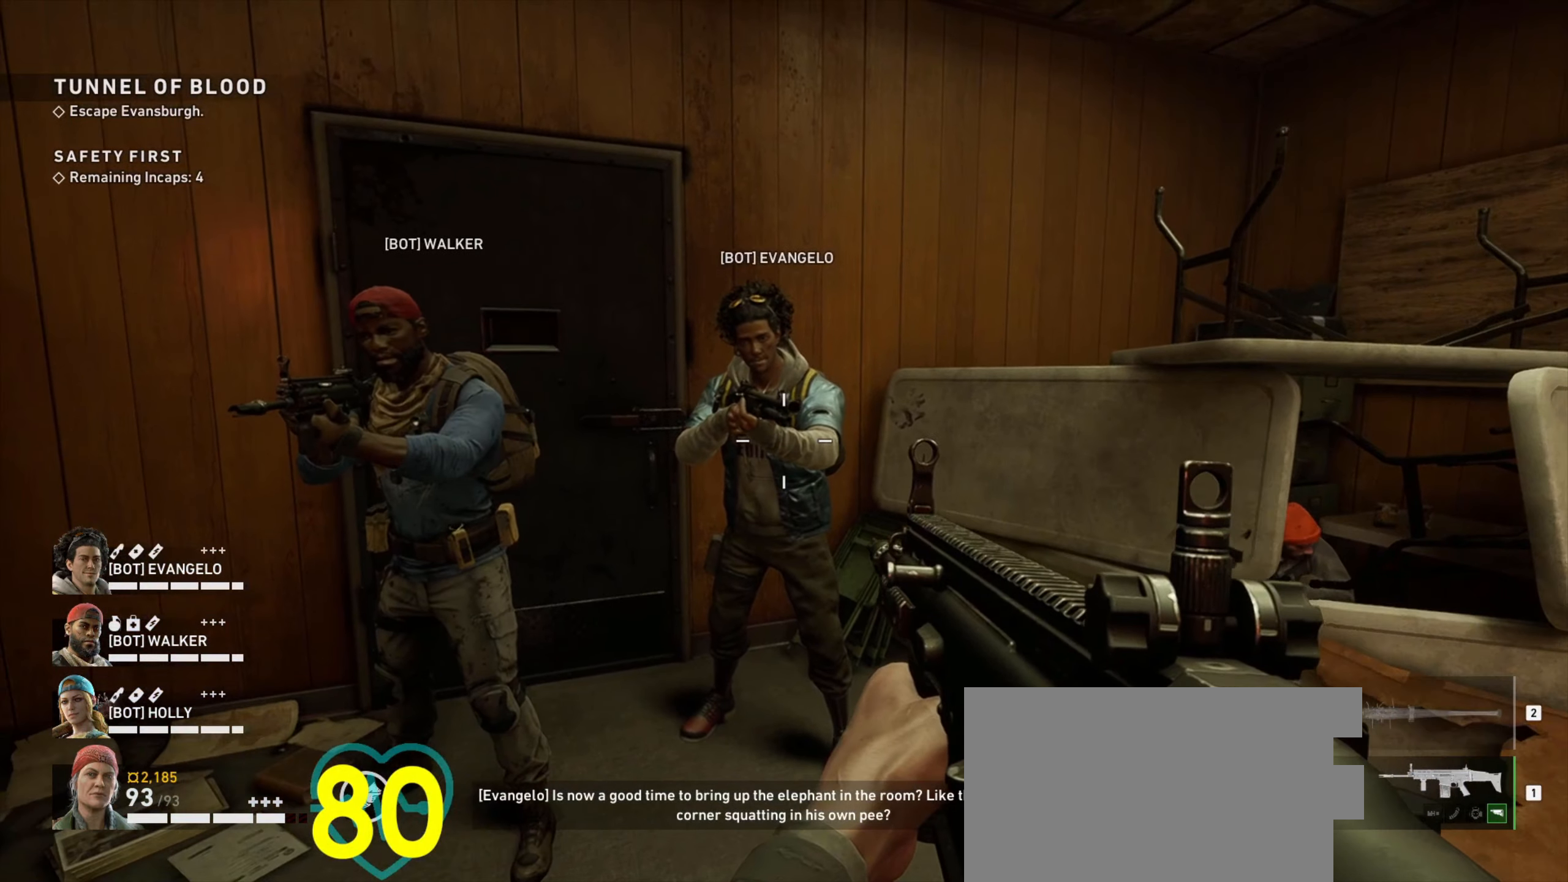
{"keys": [], "mouse": [], "events": []}
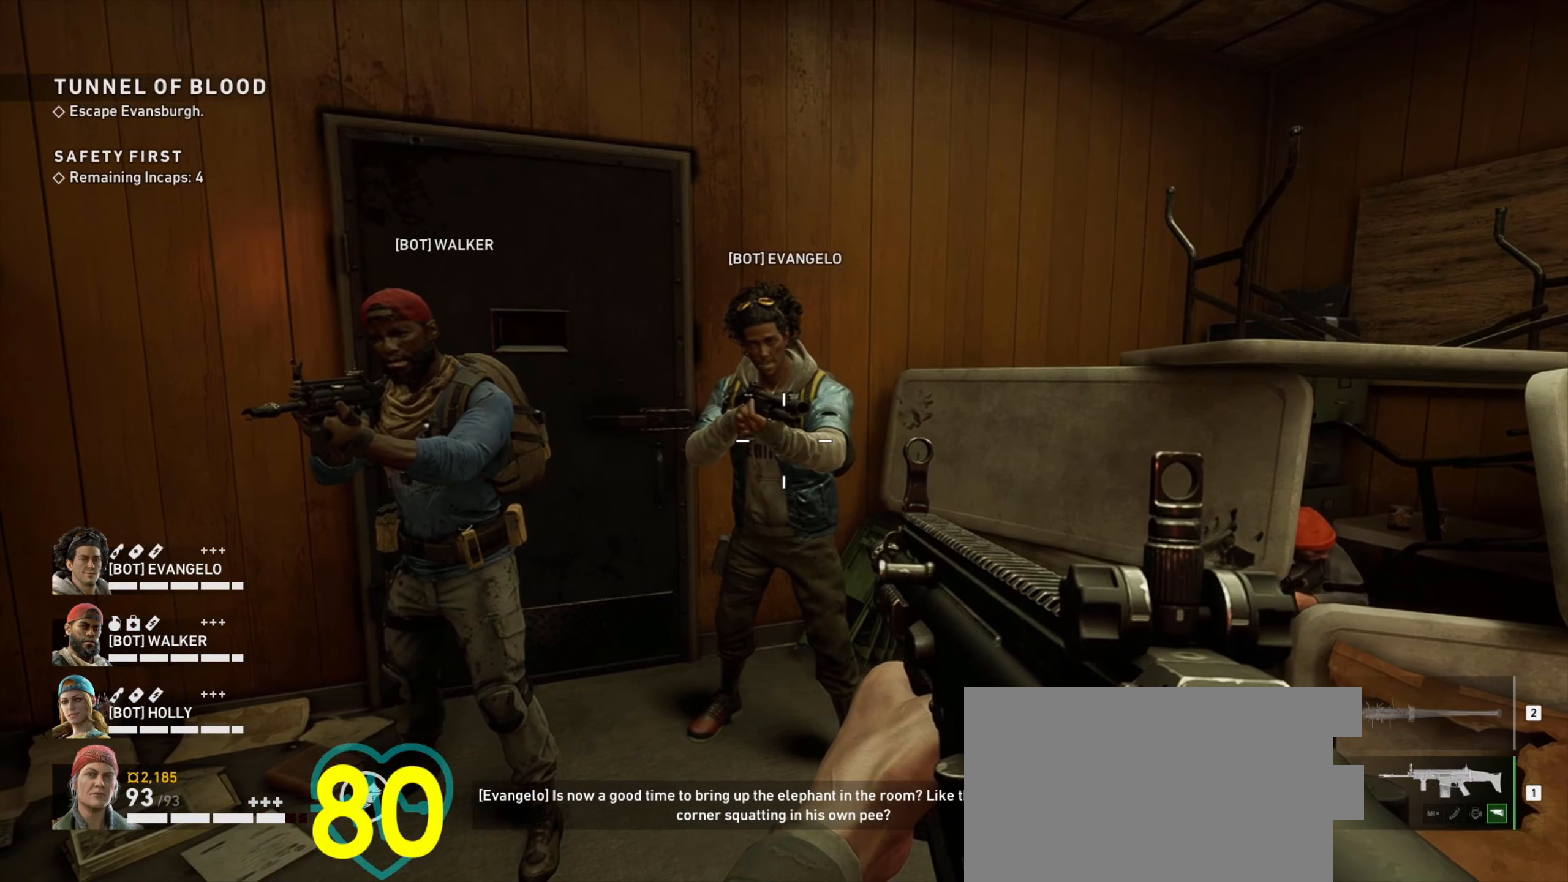
{"keys": [], "mouse": [], "events": []}
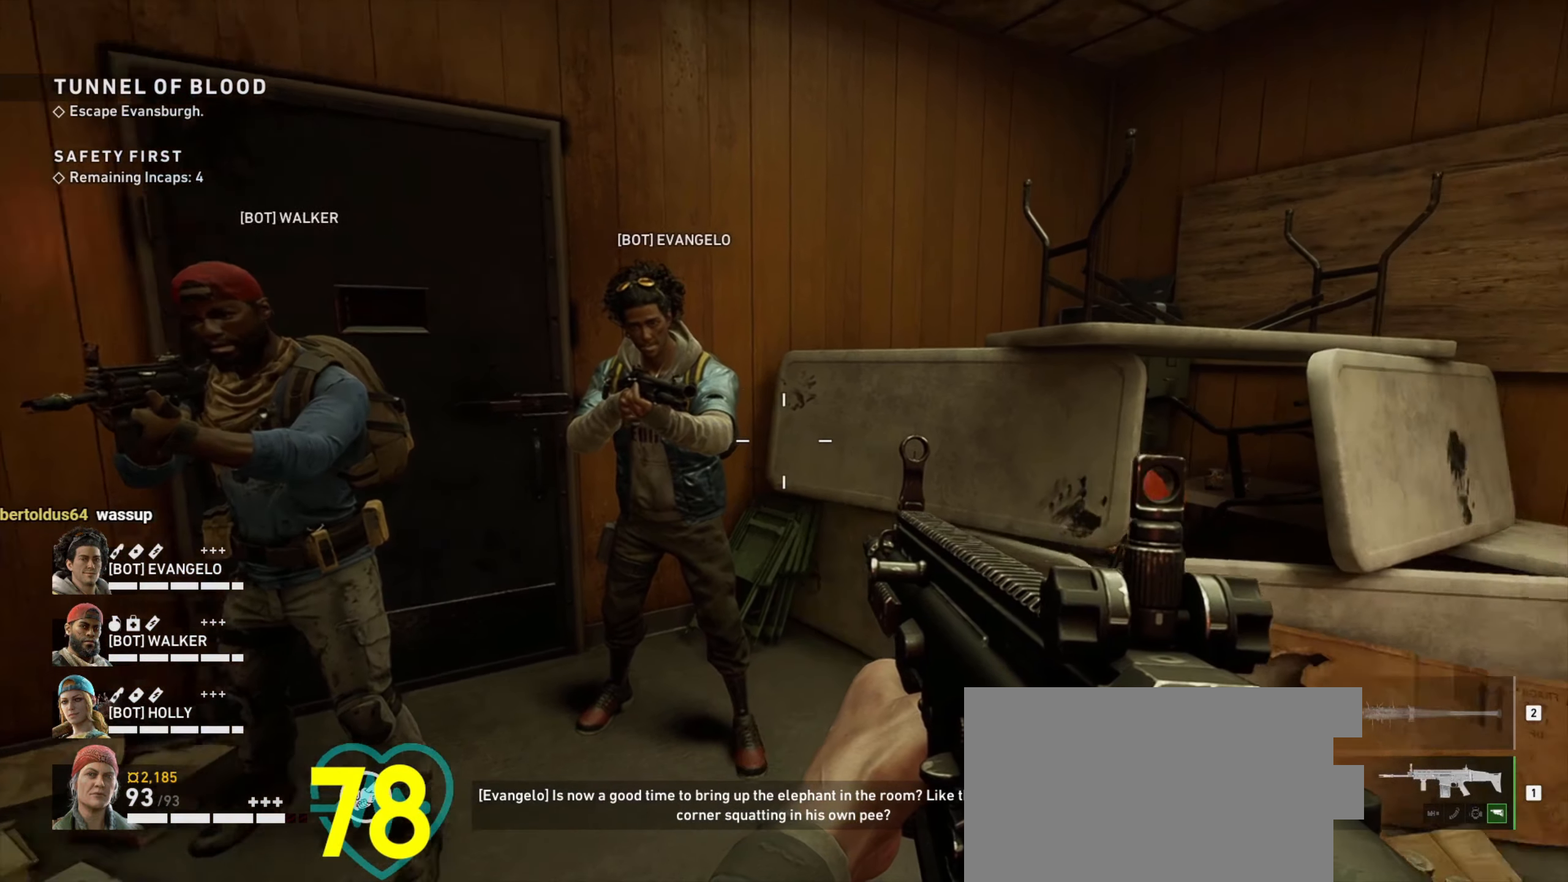
{"keys": [], "mouse": [], "events": []}
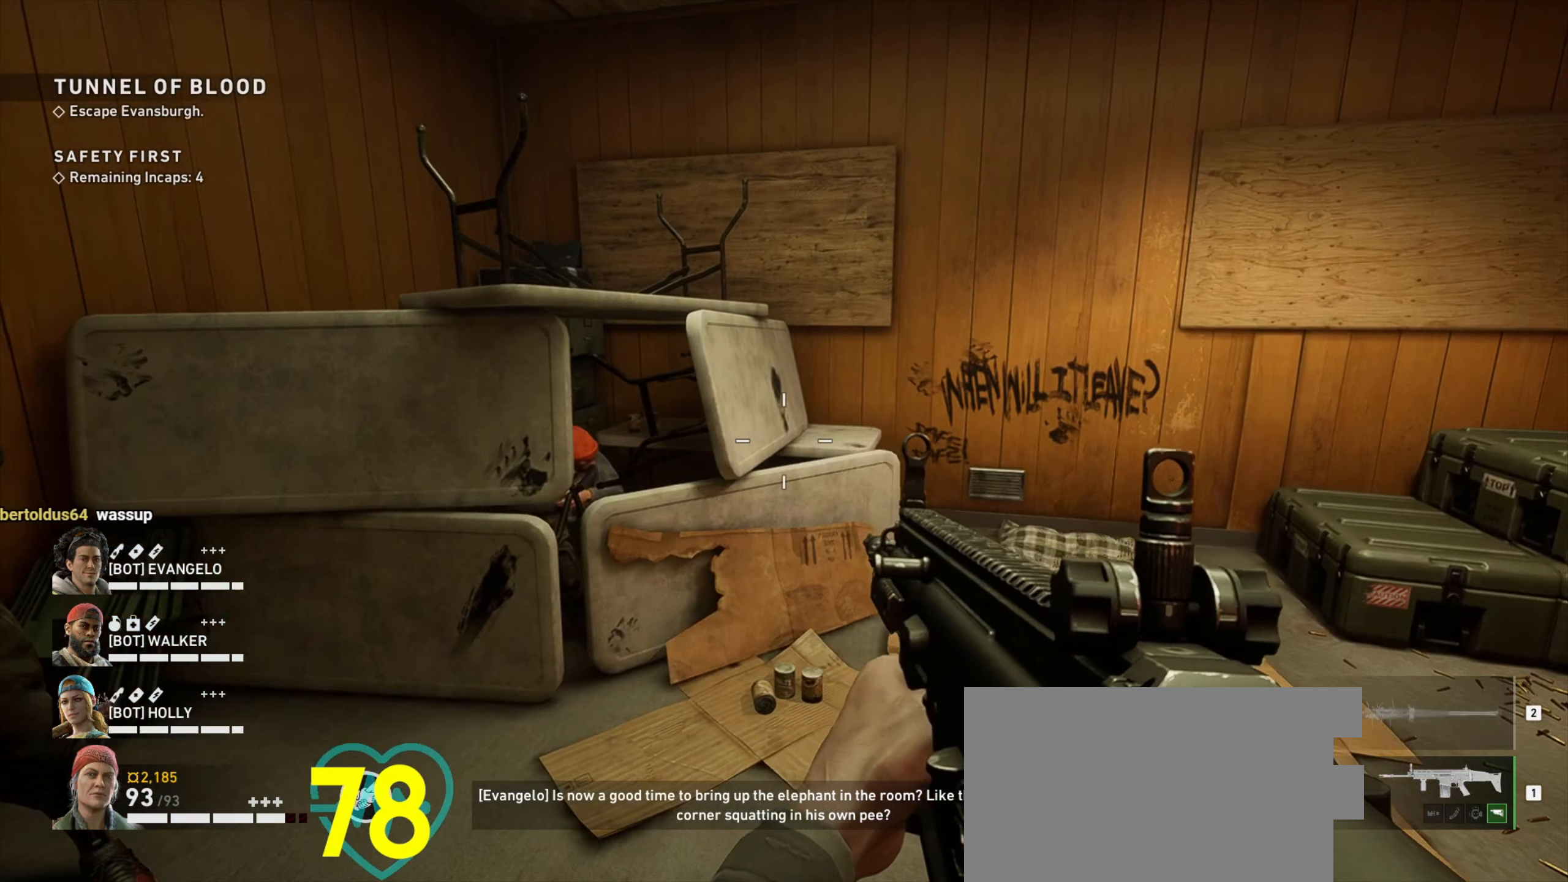
{"keys": ["d", "w"], "mouse": [], "events": [[250, "d", "down"], [283, "w", "down"]]}
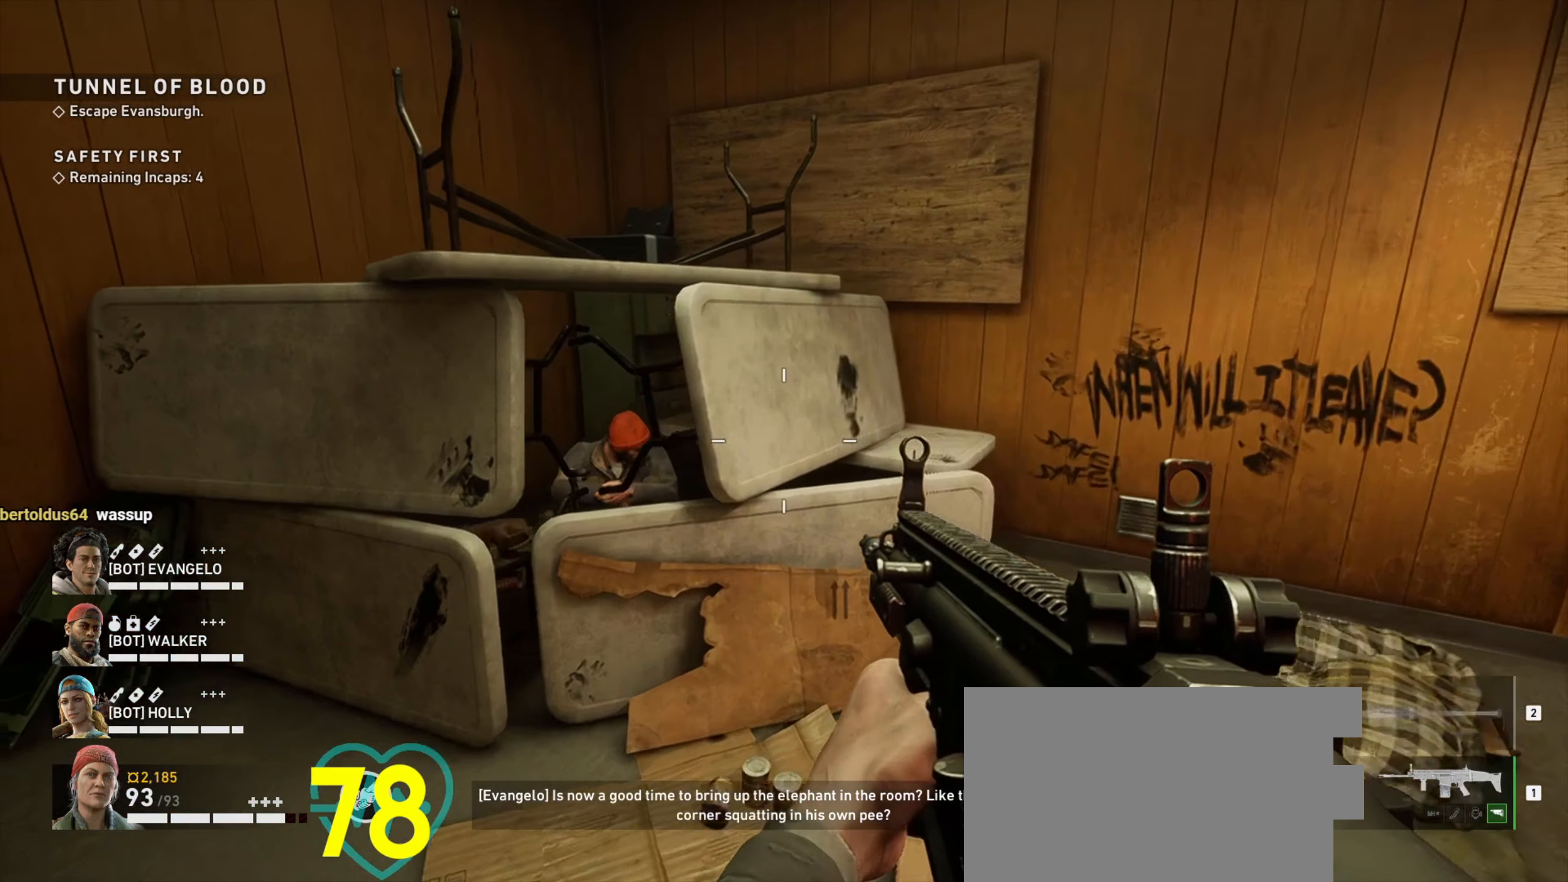
{"keys": [], "mouse": [], "events": [[16, "d", "up"], [66, "w", "up"]]}
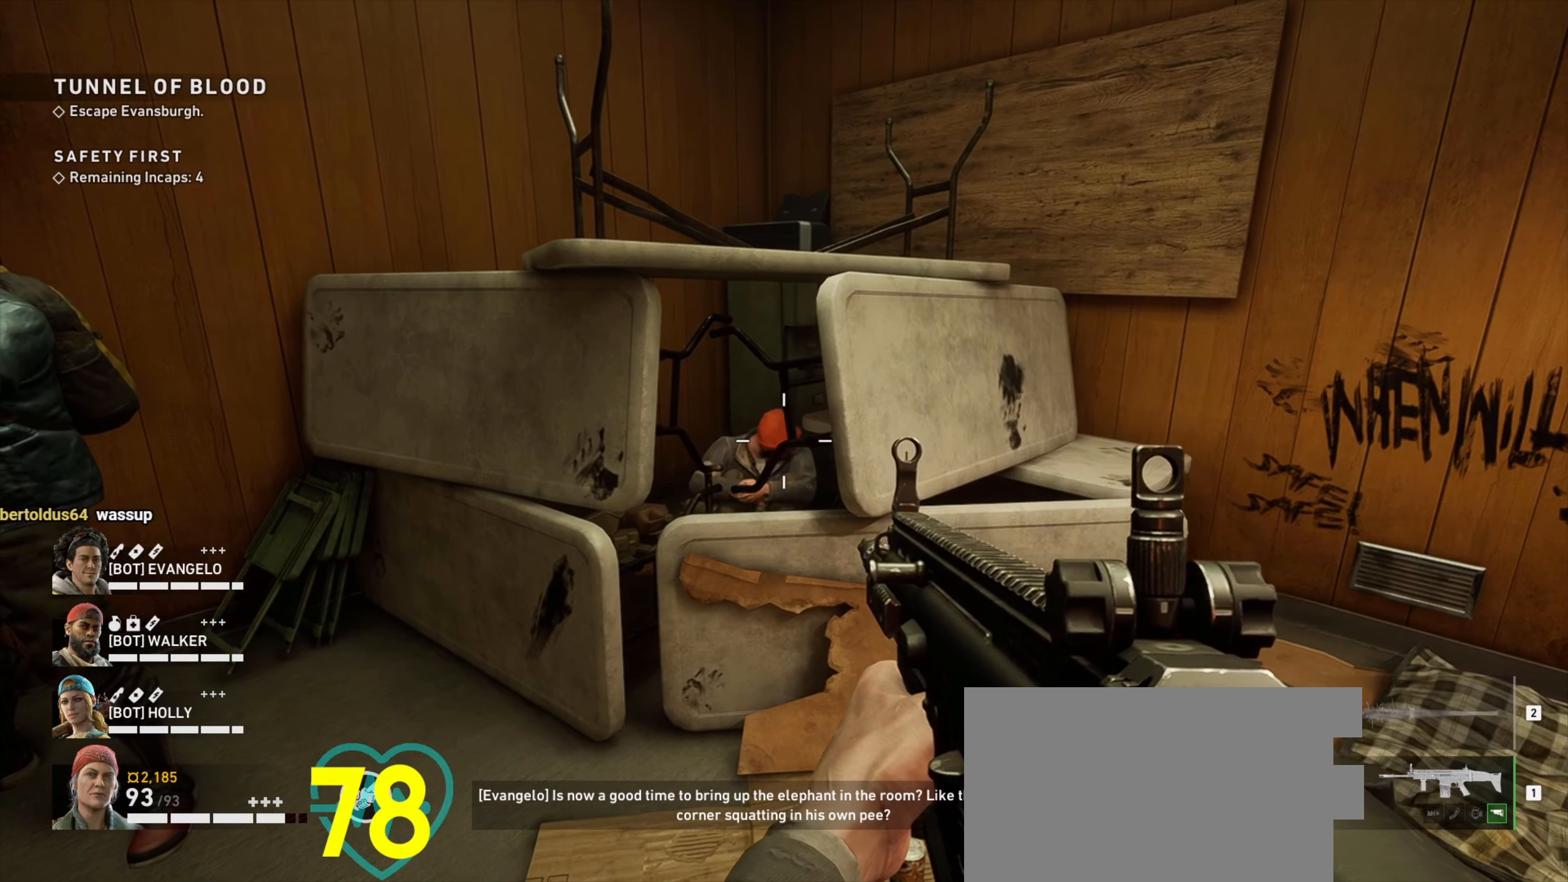
{"keys": [], "mouse": [], "events": []}
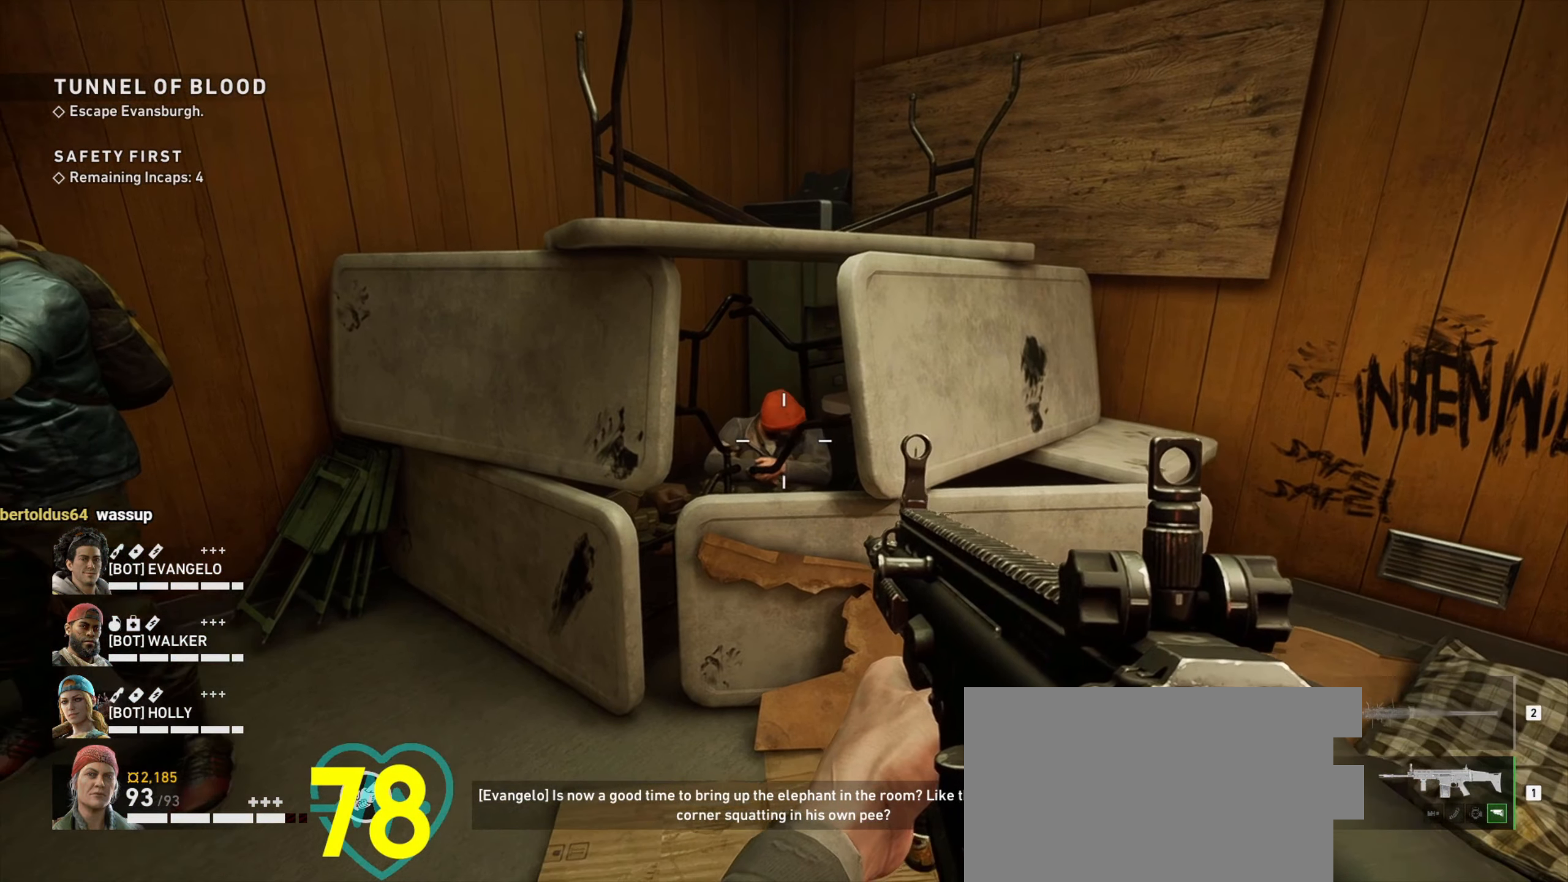
{"keys": [], "mouse": [], "events": []}
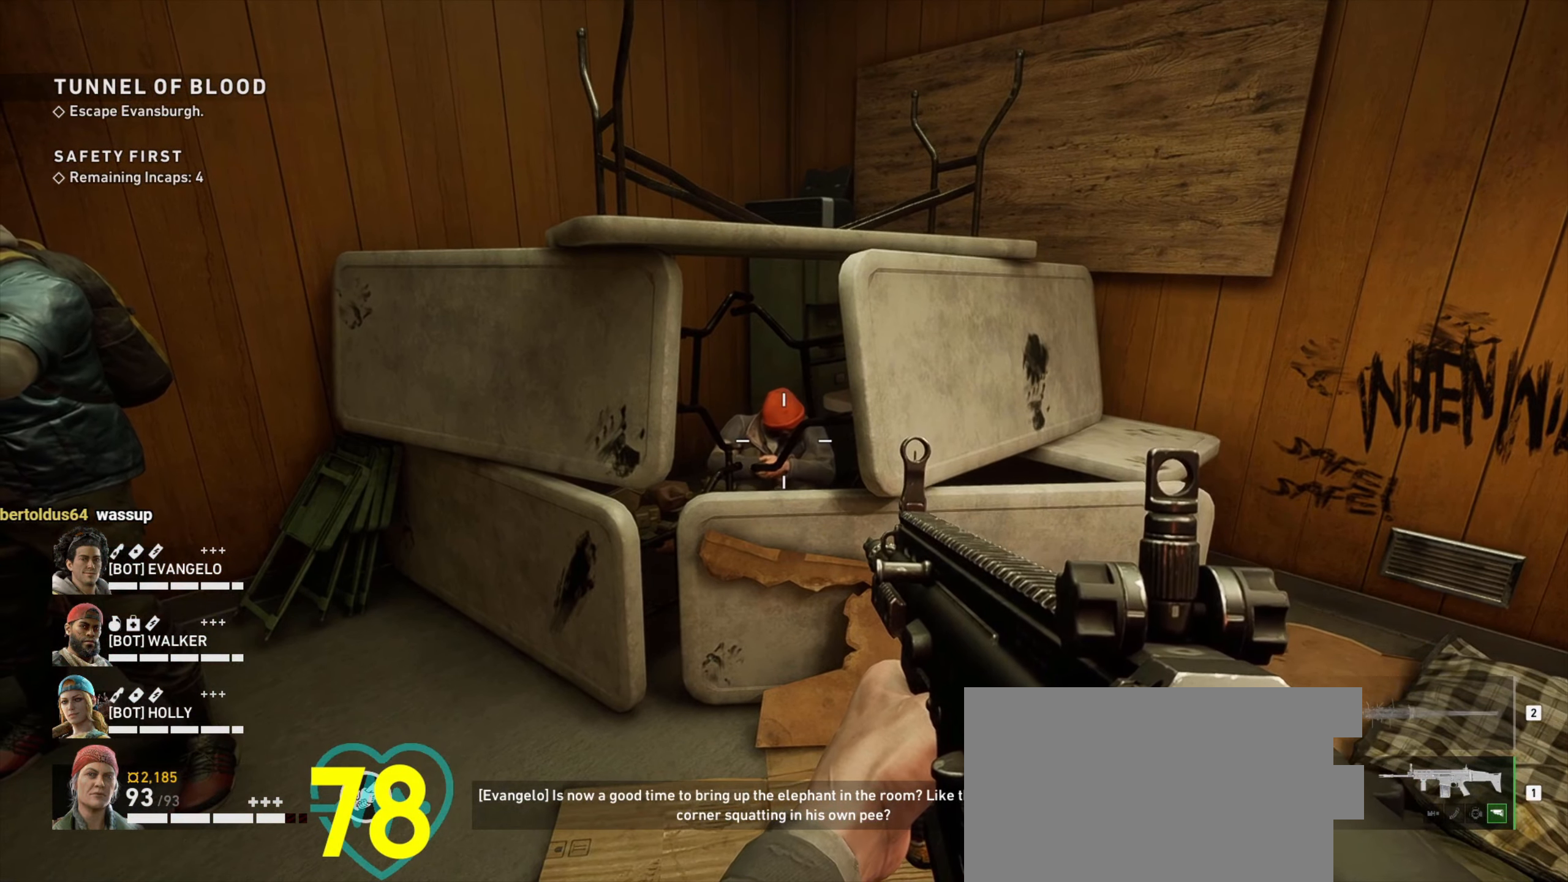
{"keys": ["w"], "mouse": [], "events": [[350, "w", "down"]]}
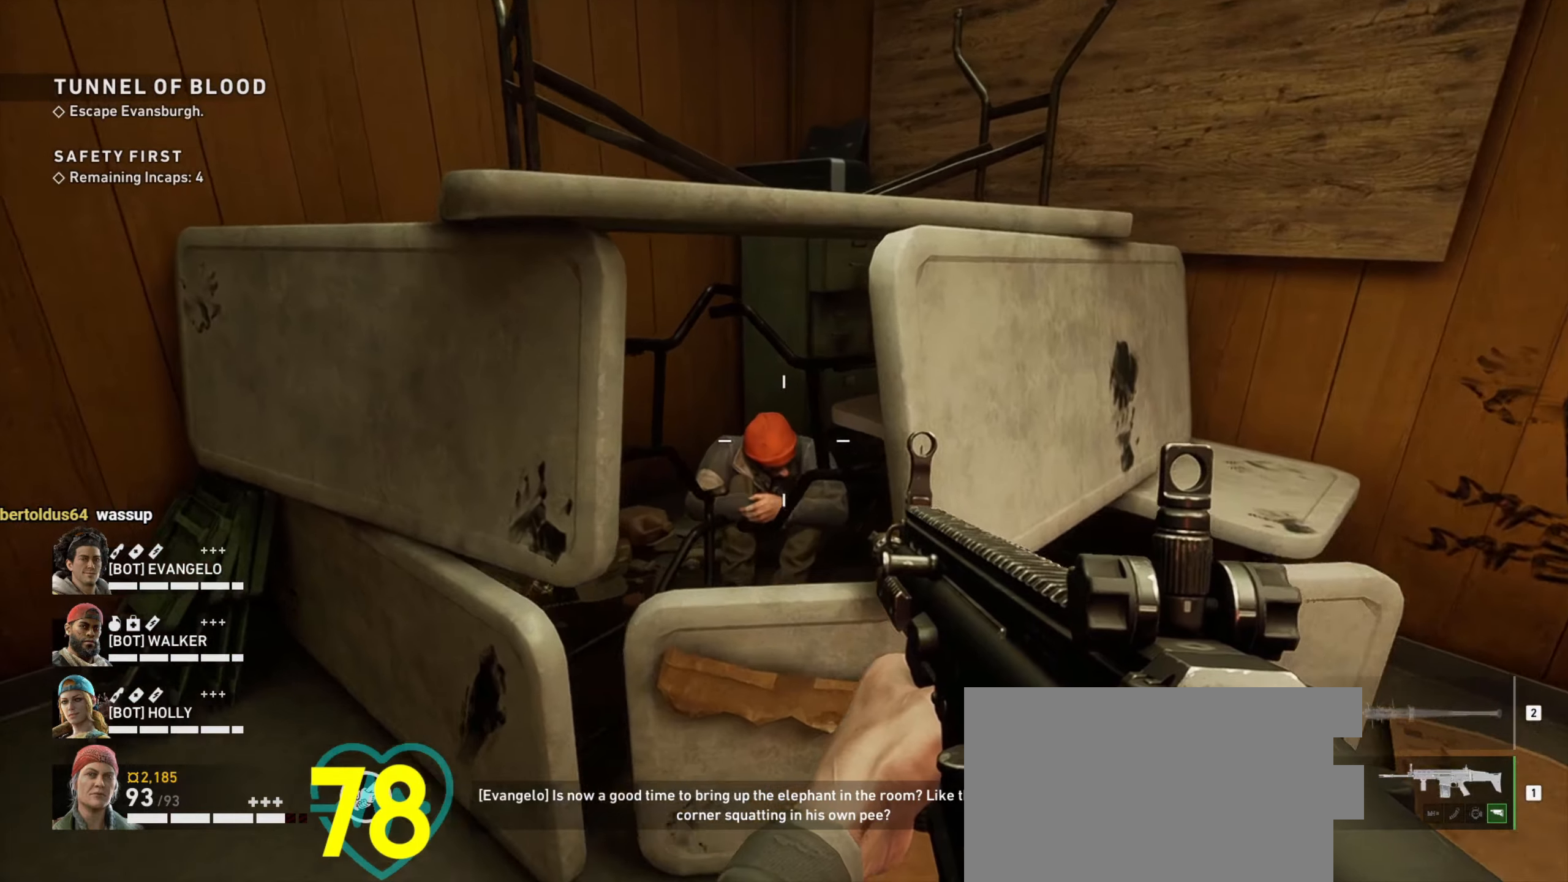
{"keys": [], "mouse": [], "events": [[150, "w", "up"]]}
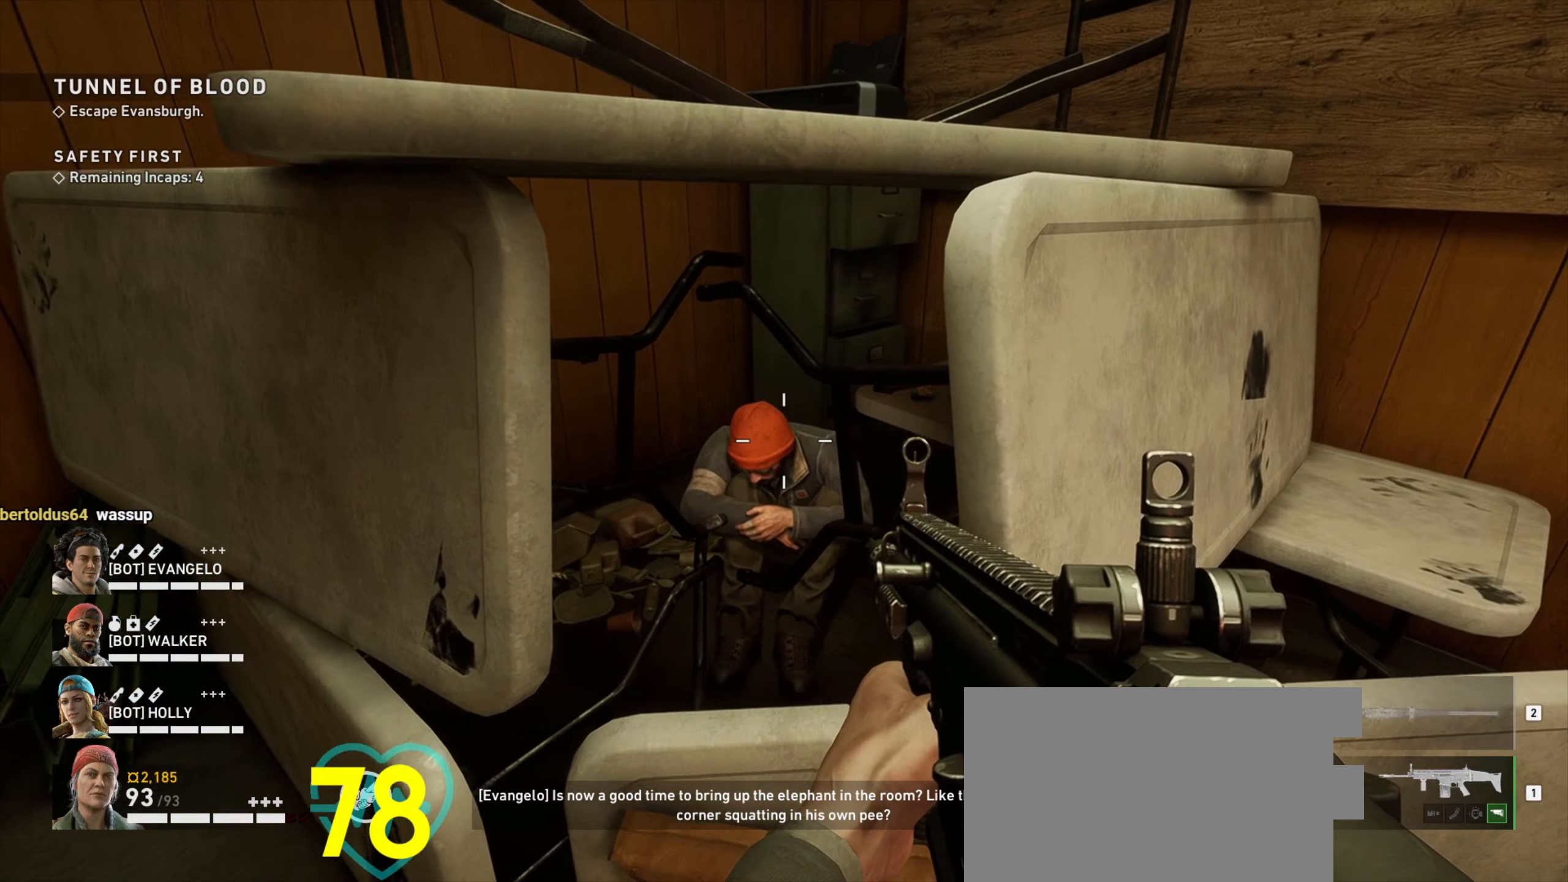
{"keys": [], "mouse": [], "events": []}
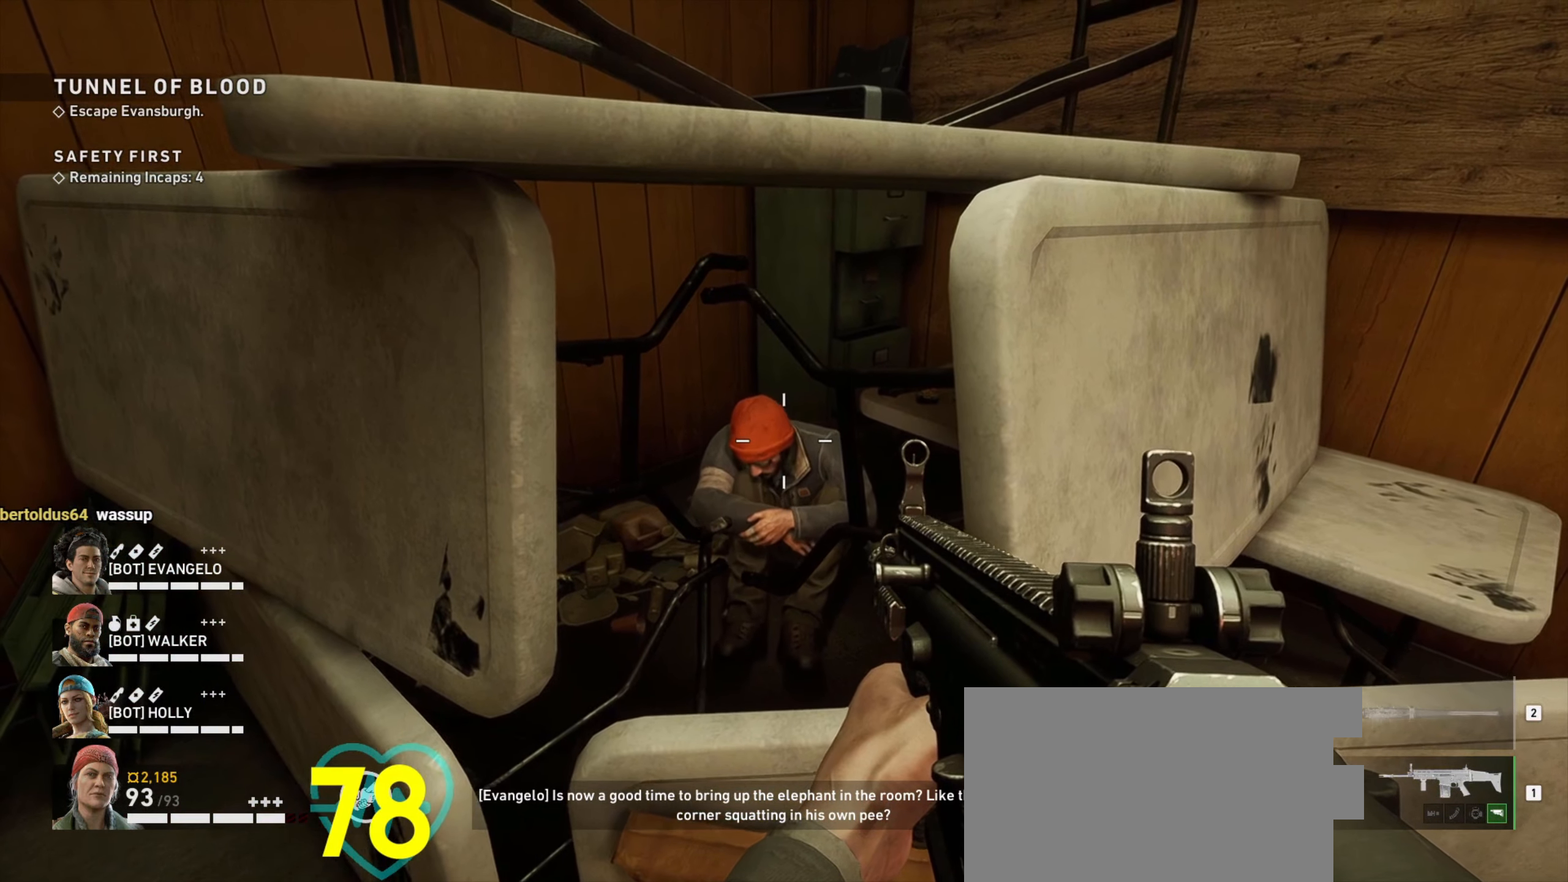
{"keys": ["s"], "mouse": [], "events": [[317, "s", "down"]]}
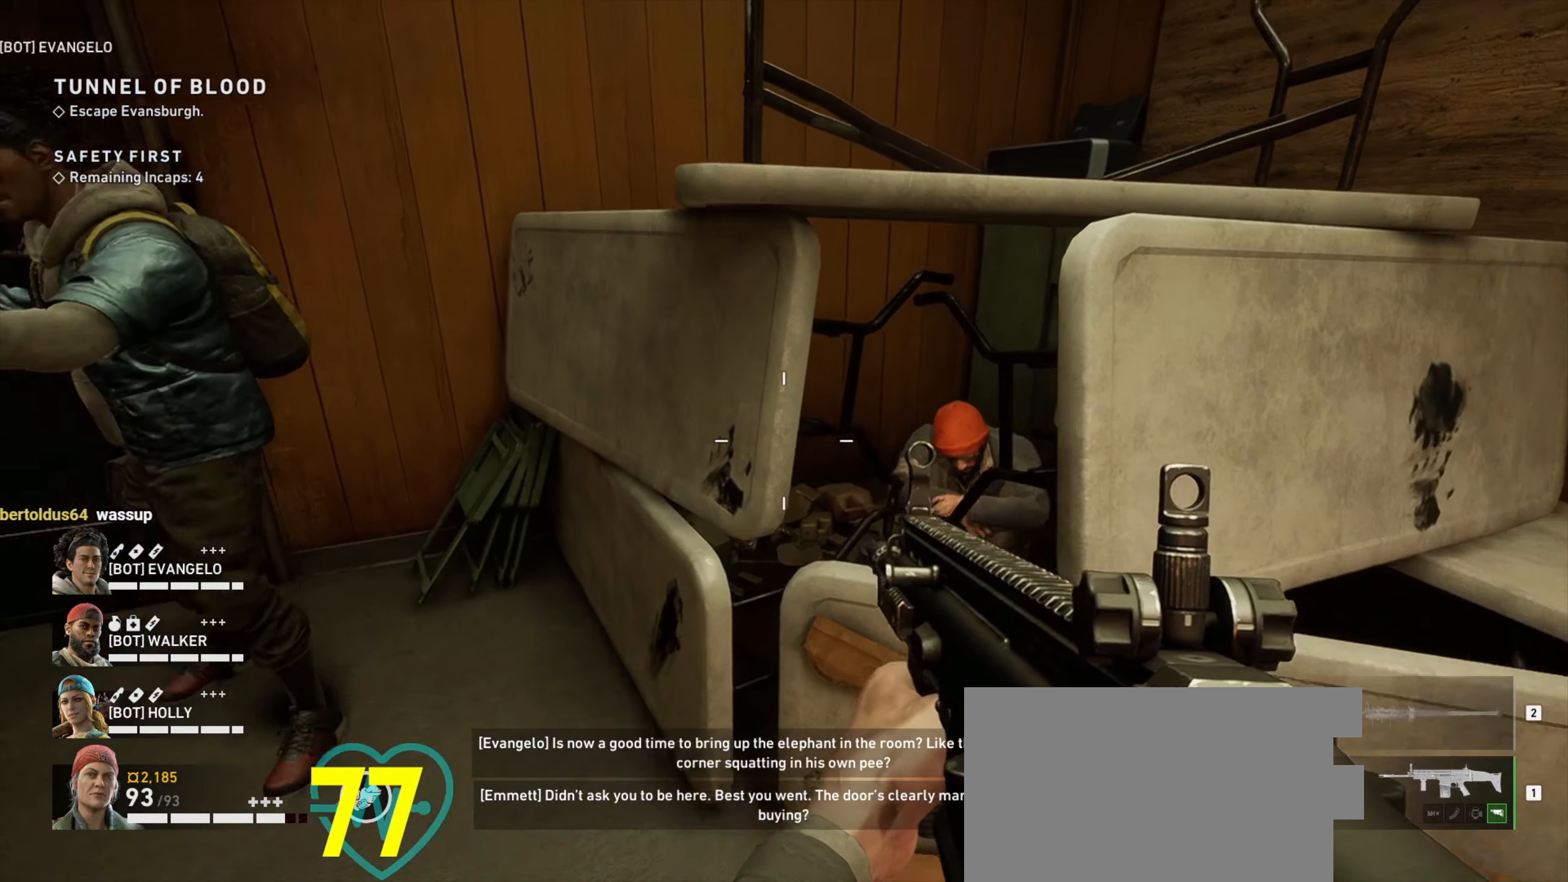
{"keys": [], "mouse": [], "events": [[133, "s", "up"]]}
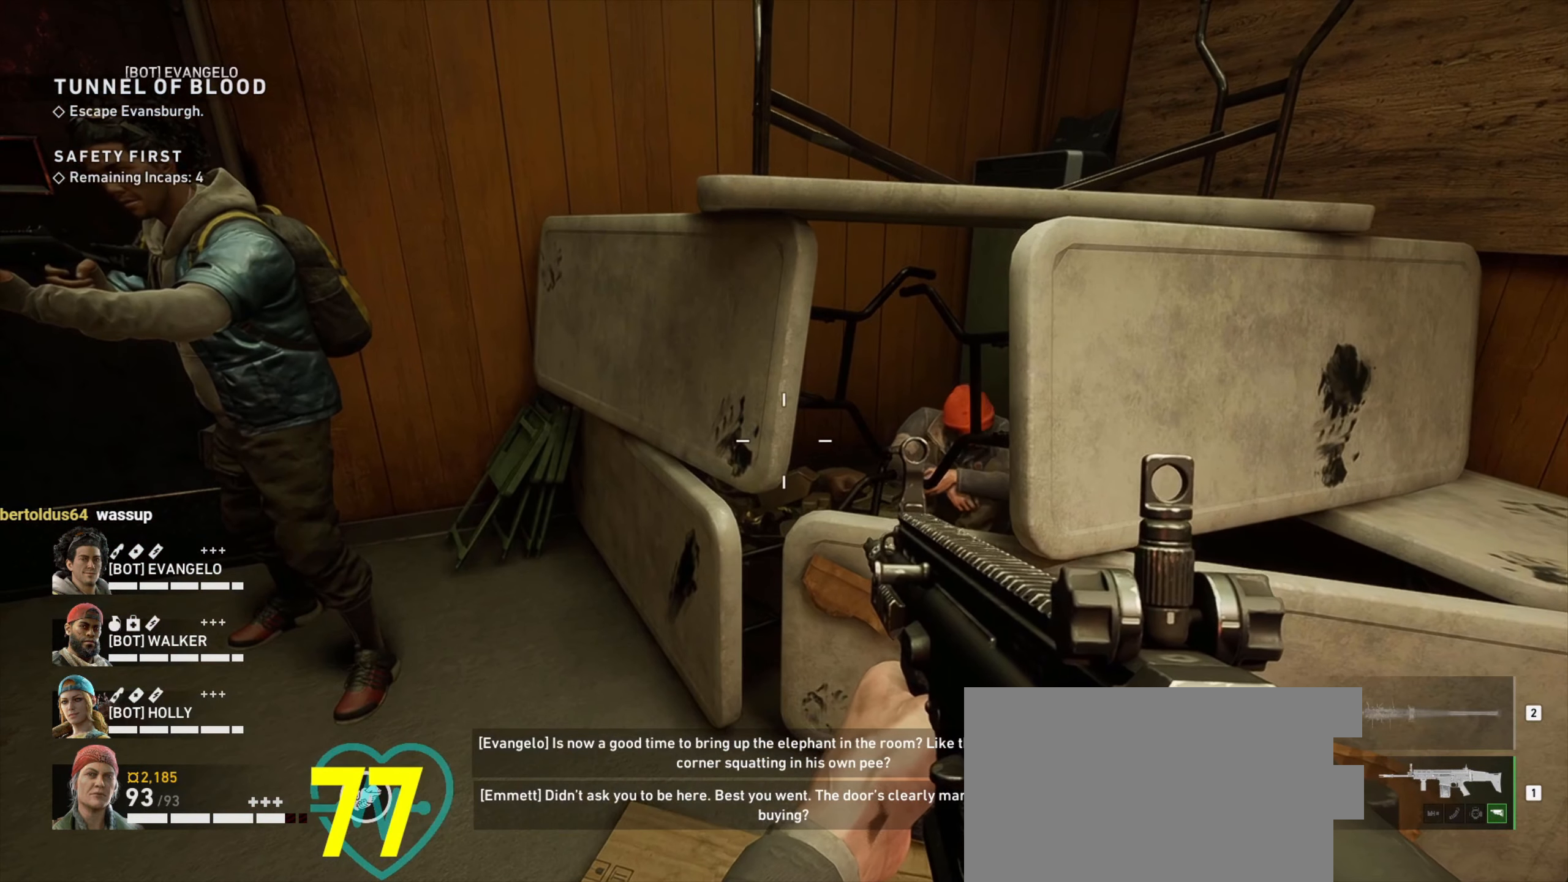
{"keys": [], "mouse": [], "events": []}
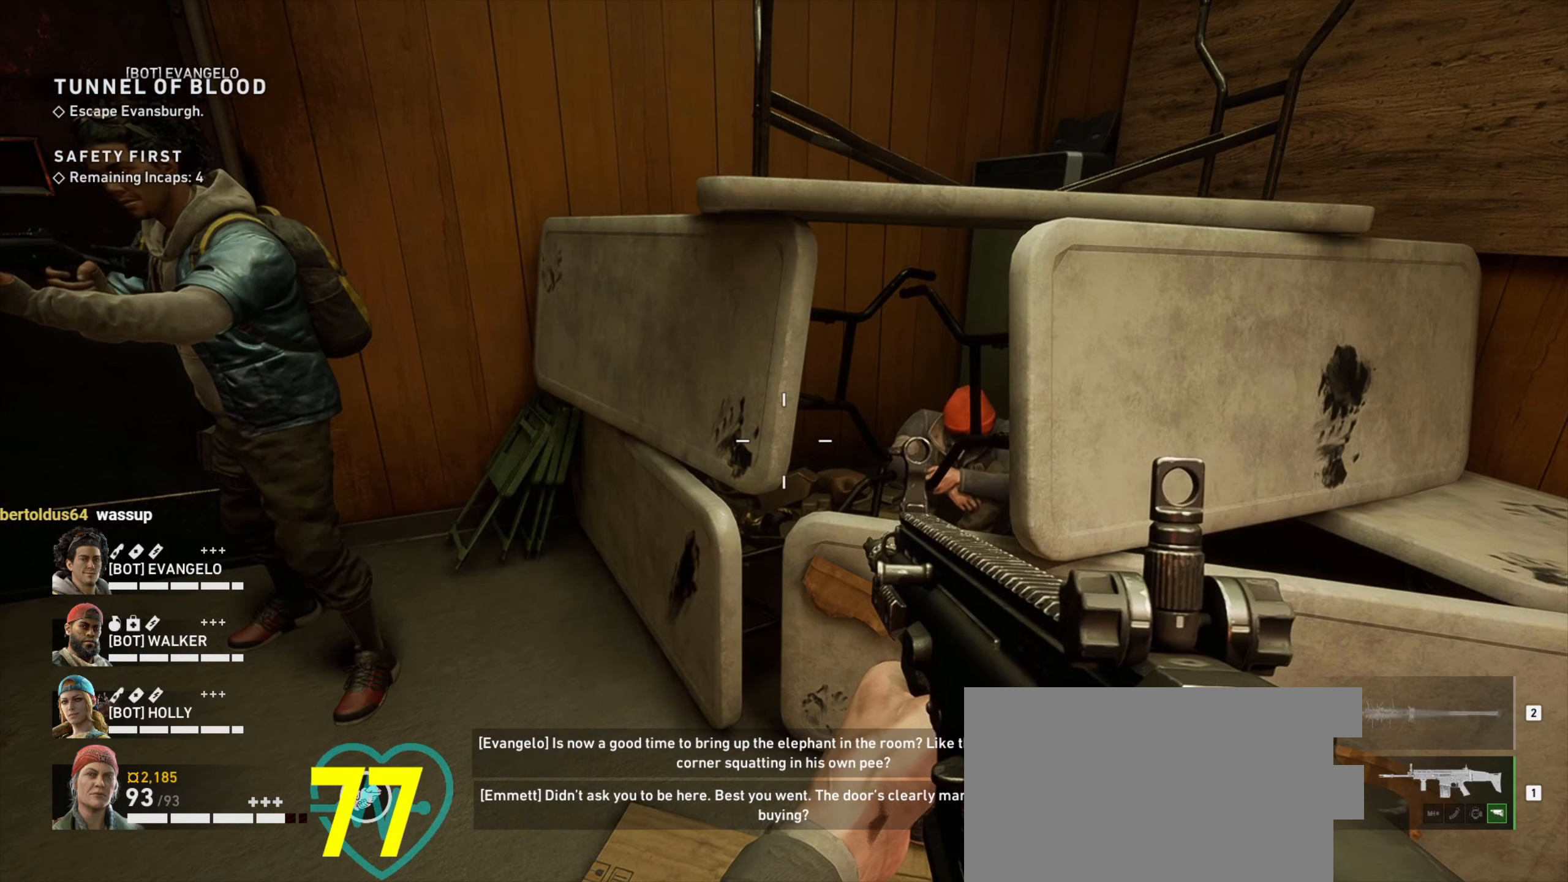
{"keys": [], "mouse": [], "events": []}
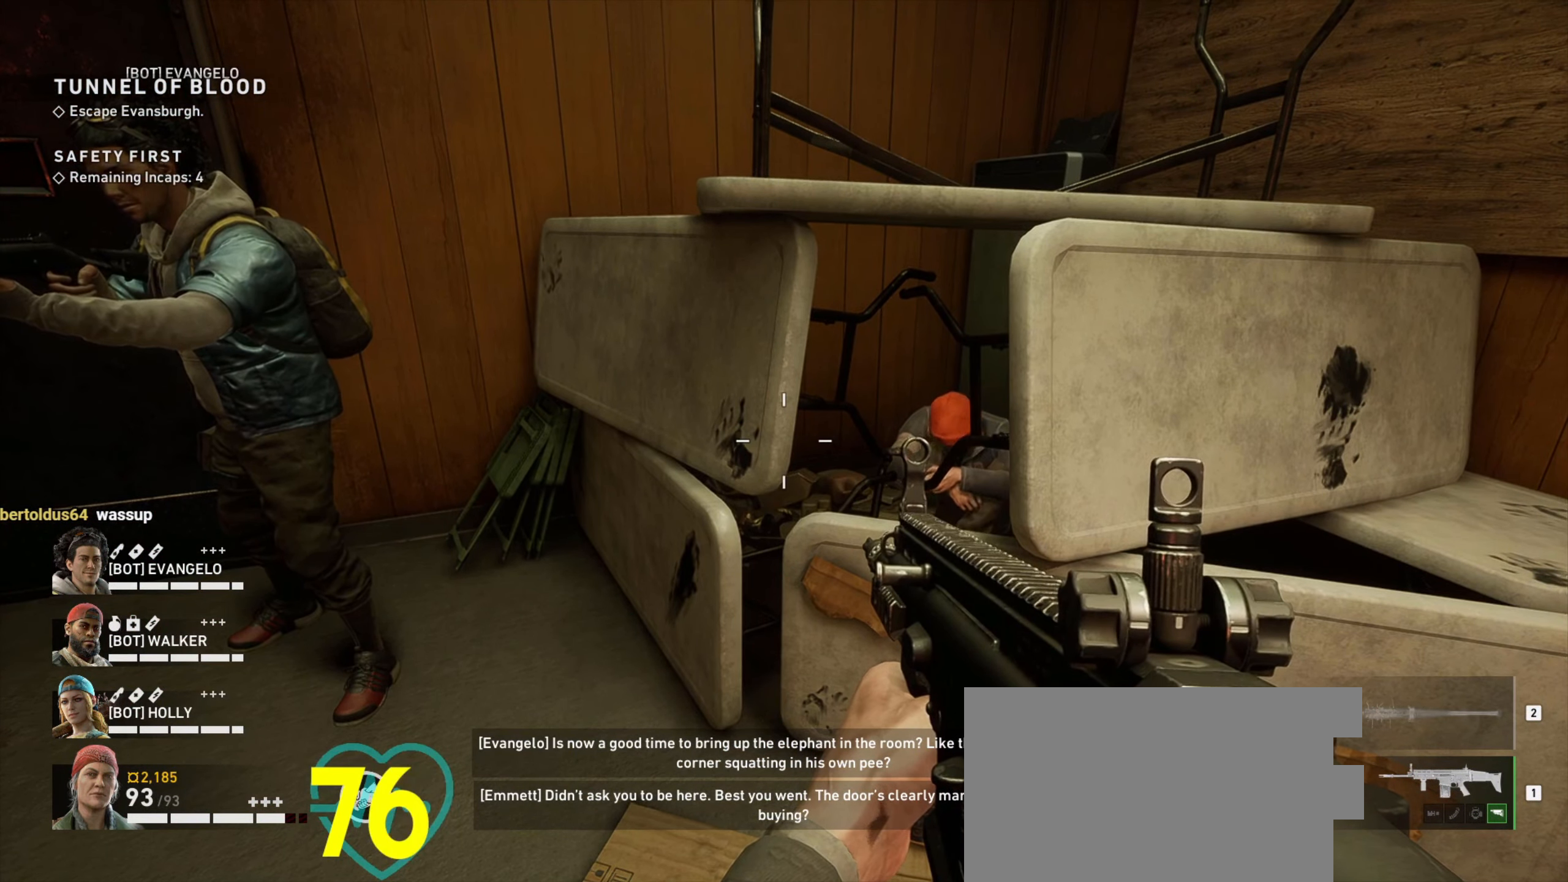
{"keys": [], "mouse": [], "events": [[333, "a", "down"], [417, "a", "up"]]}
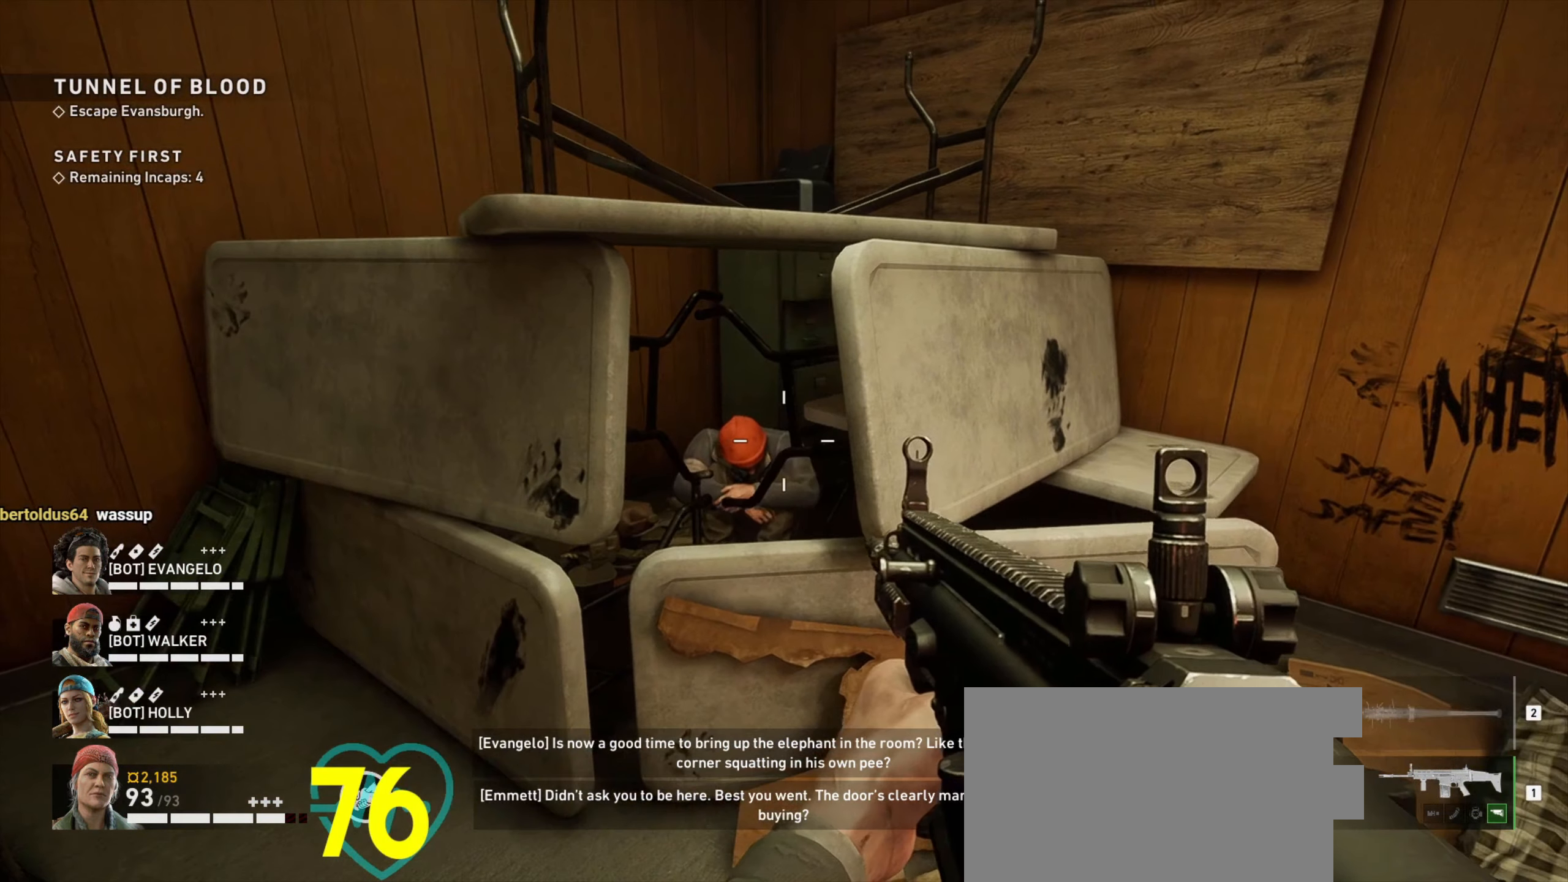
{"keys": [], "mouse": [], "events": []}
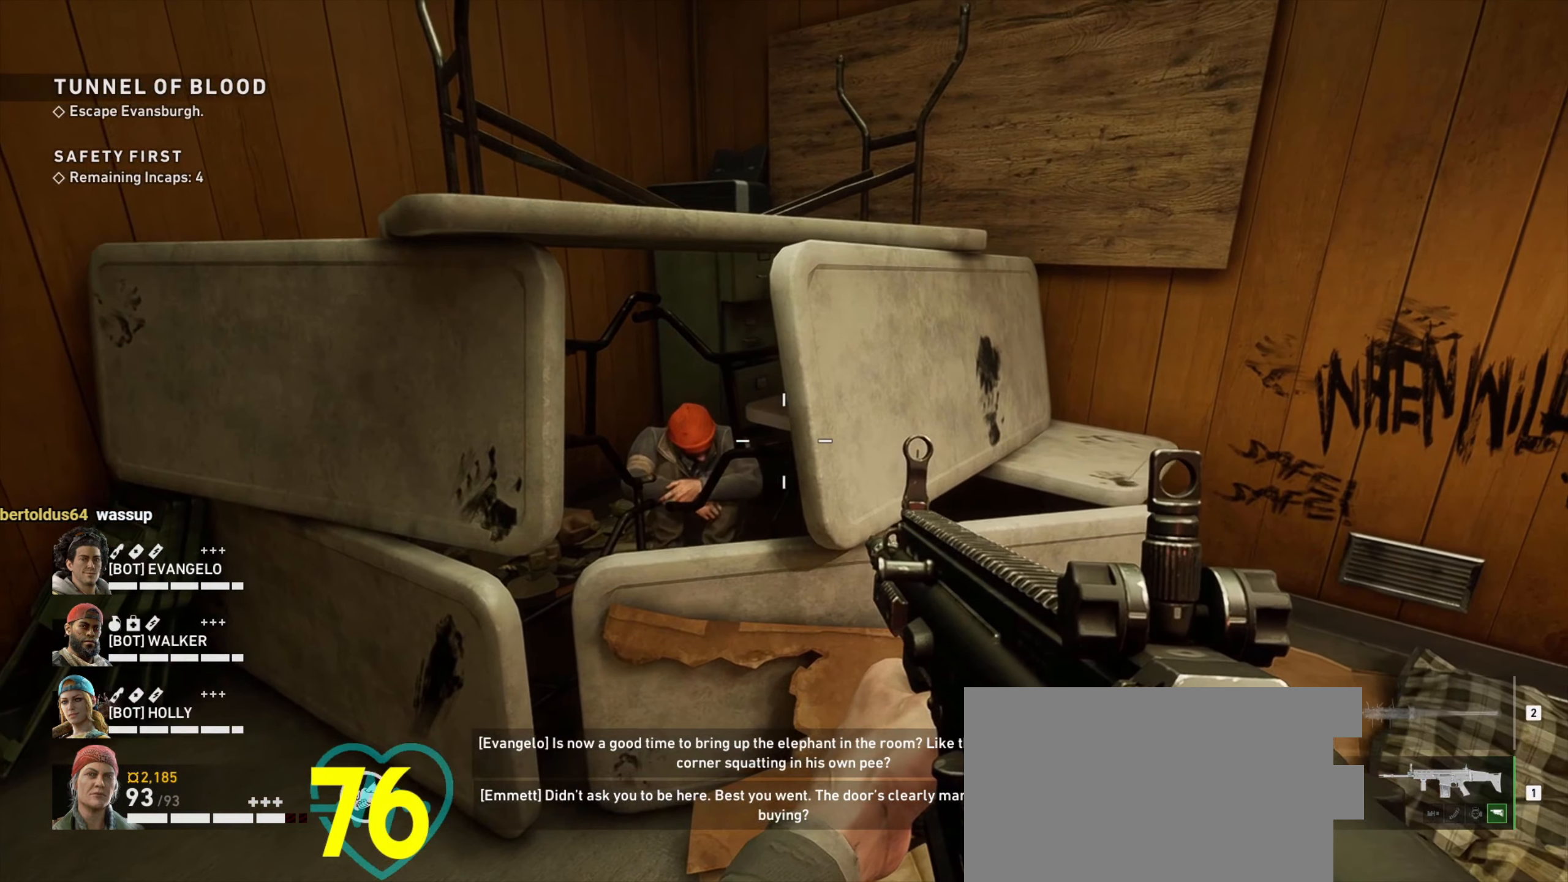
{"keys": [], "mouse": [], "events": []}
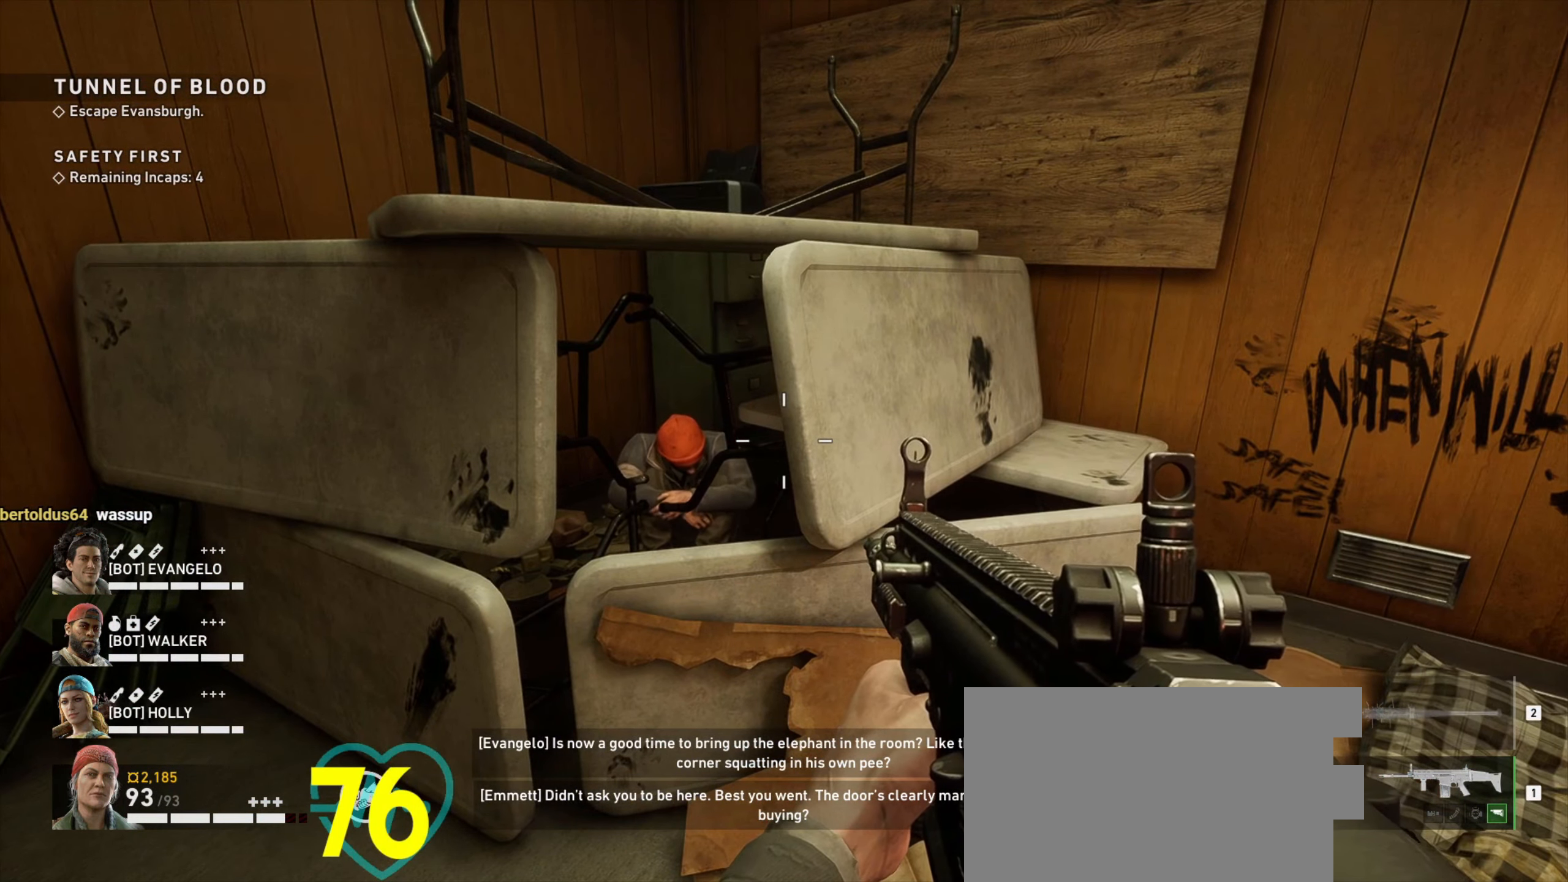
{"keys": ["a"], "mouse": [], "events": [[383, "a", "down"]]}
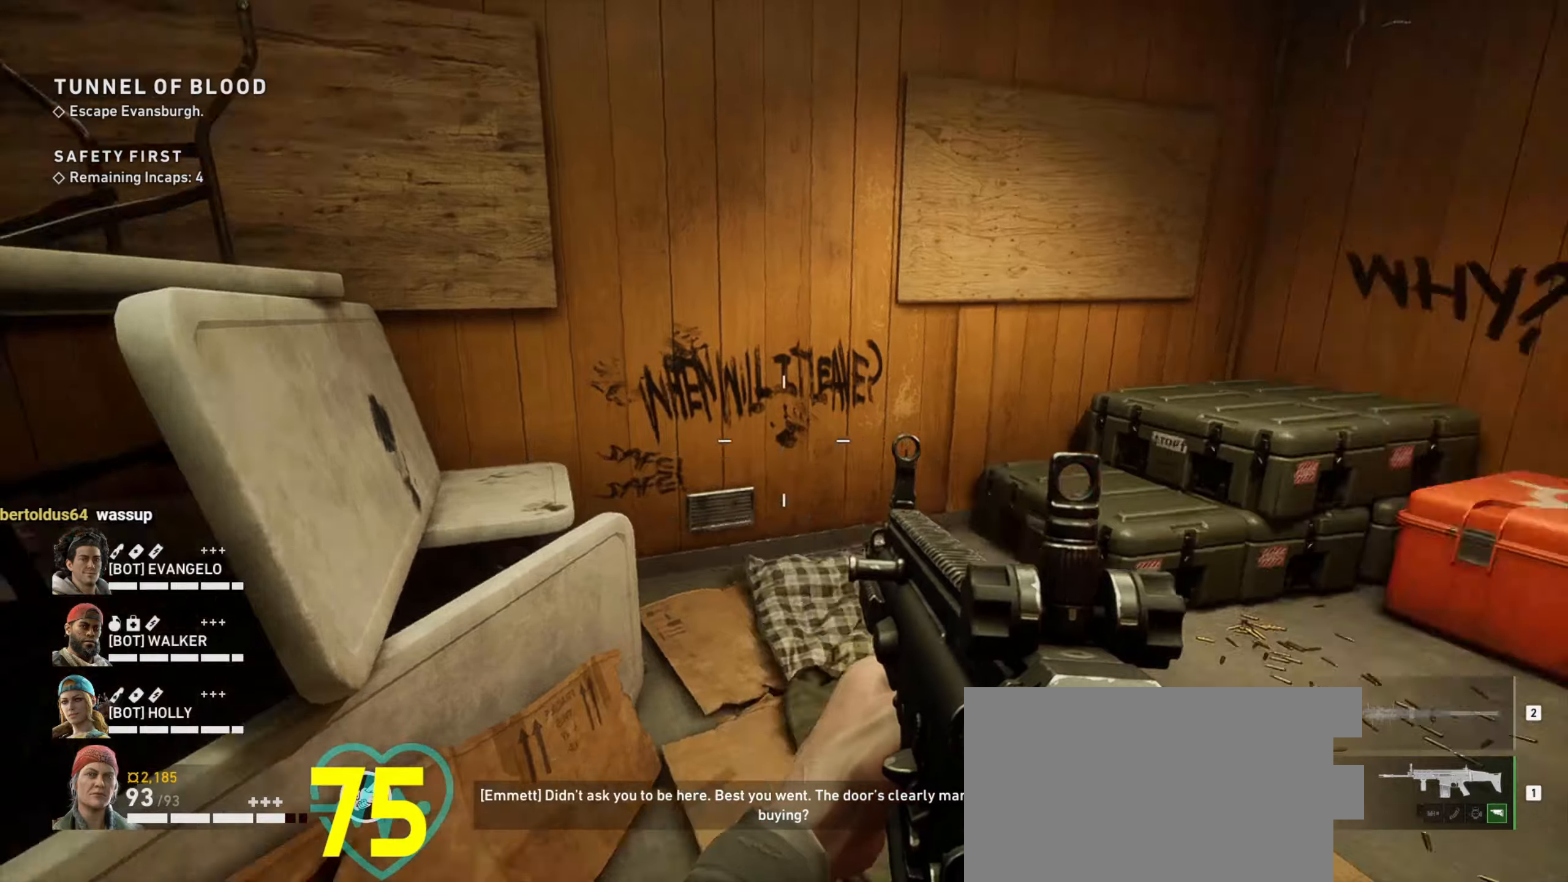
{"keys": [], "mouse": [], "events": [[100, "a", "up"]]}